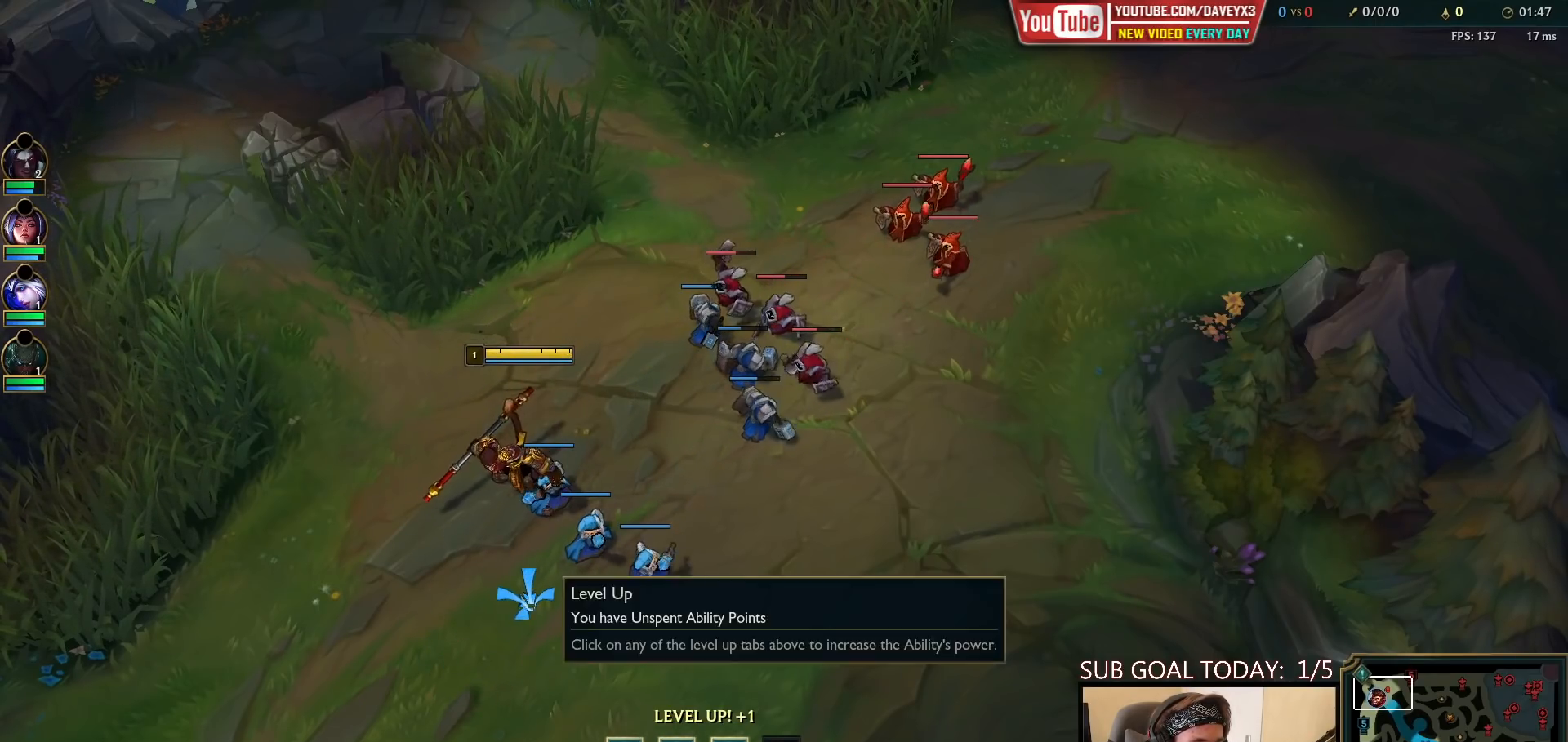
Gameplay with keyboard and mouse; each line is a JSON object with the keys and mouse buttons held at the frame after it. "events" lists presses ("down") and releases ("up") of "a", "ctrl", "d", "e", "f", "q", "r", "s", "shift", "space", "tab", "w", "mouse_left", "mouse_wheel", "mouse_right", "mouse_mb4" and "mouse_mb5" between this image and that frame as [ms after this image, input, new state], when the widget could be followed in between. "mouse_left", "mouse_wheel", "mouse_right", "mouse_mb4", "mouse_mb5" = the "left", "wheel", "right", "mb4", "mb5" buttons of the "mouse" list. No other keys are recorded. "wheel" means that the mouse wheel is clicked or scrolled. Mouse movement is not recorded.
{"keys": [], "mouse": [], "events": []}
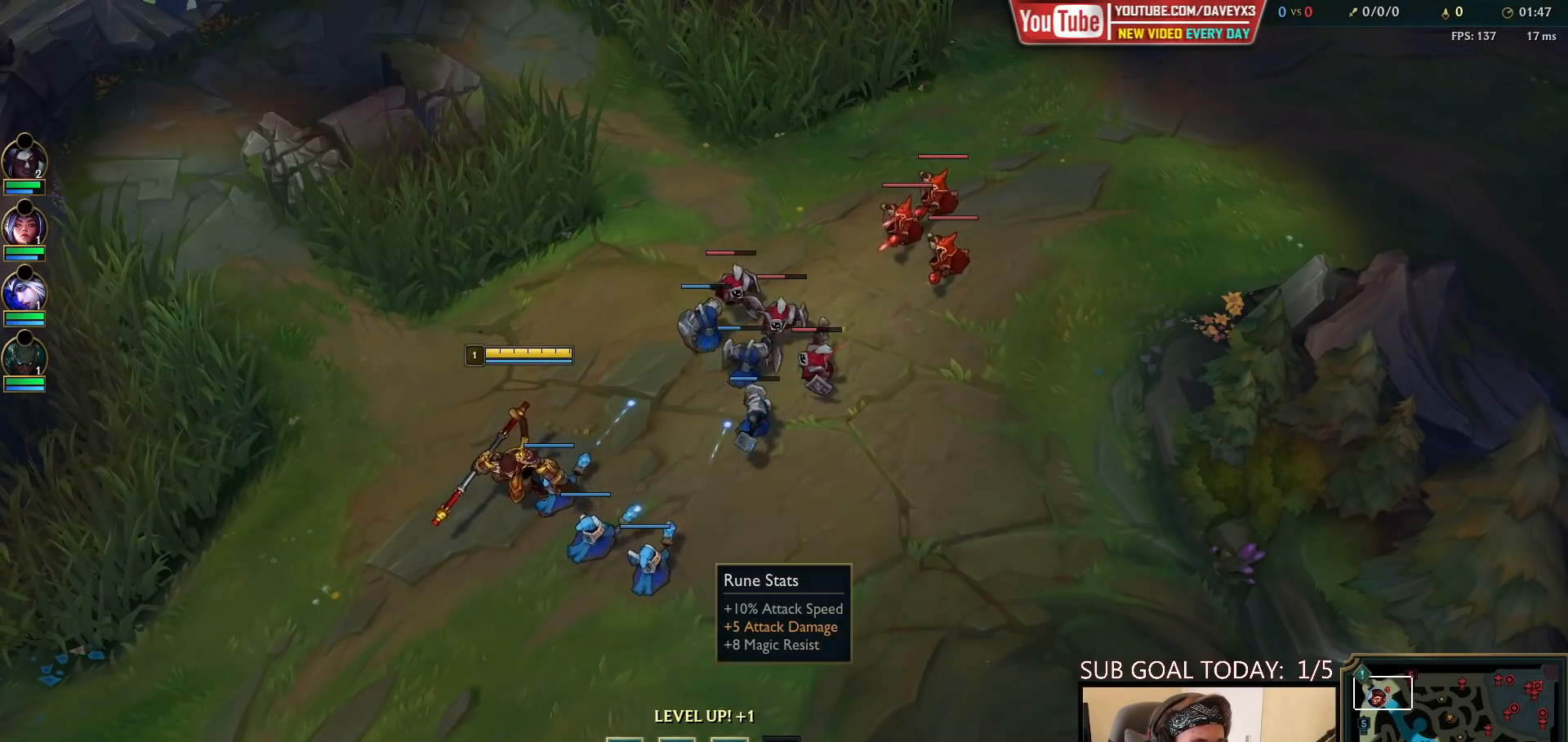
{"keys": [], "mouse": [], "events": []}
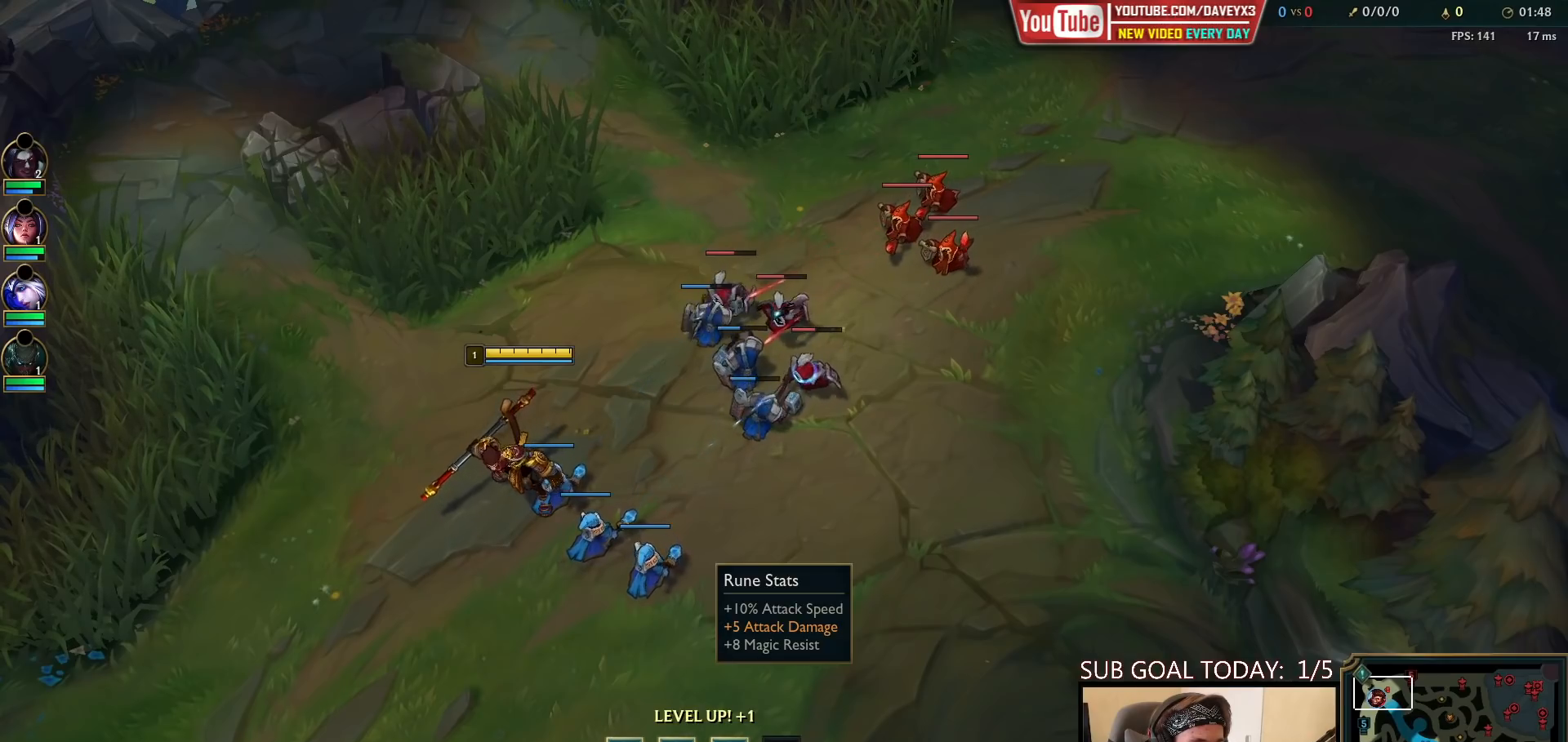
{"keys": [], "mouse": [], "events": []}
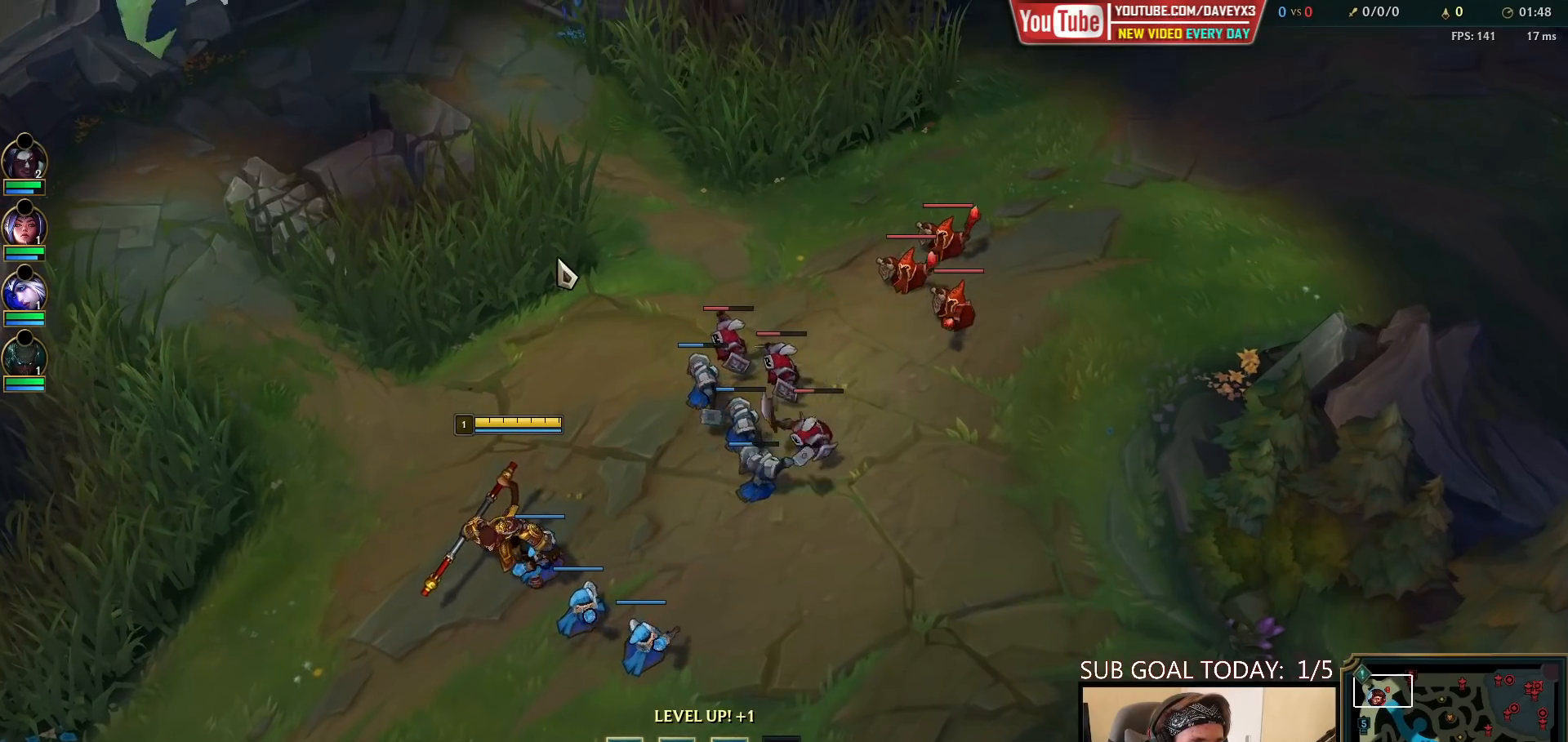
{"keys": [], "mouse": [], "events": []}
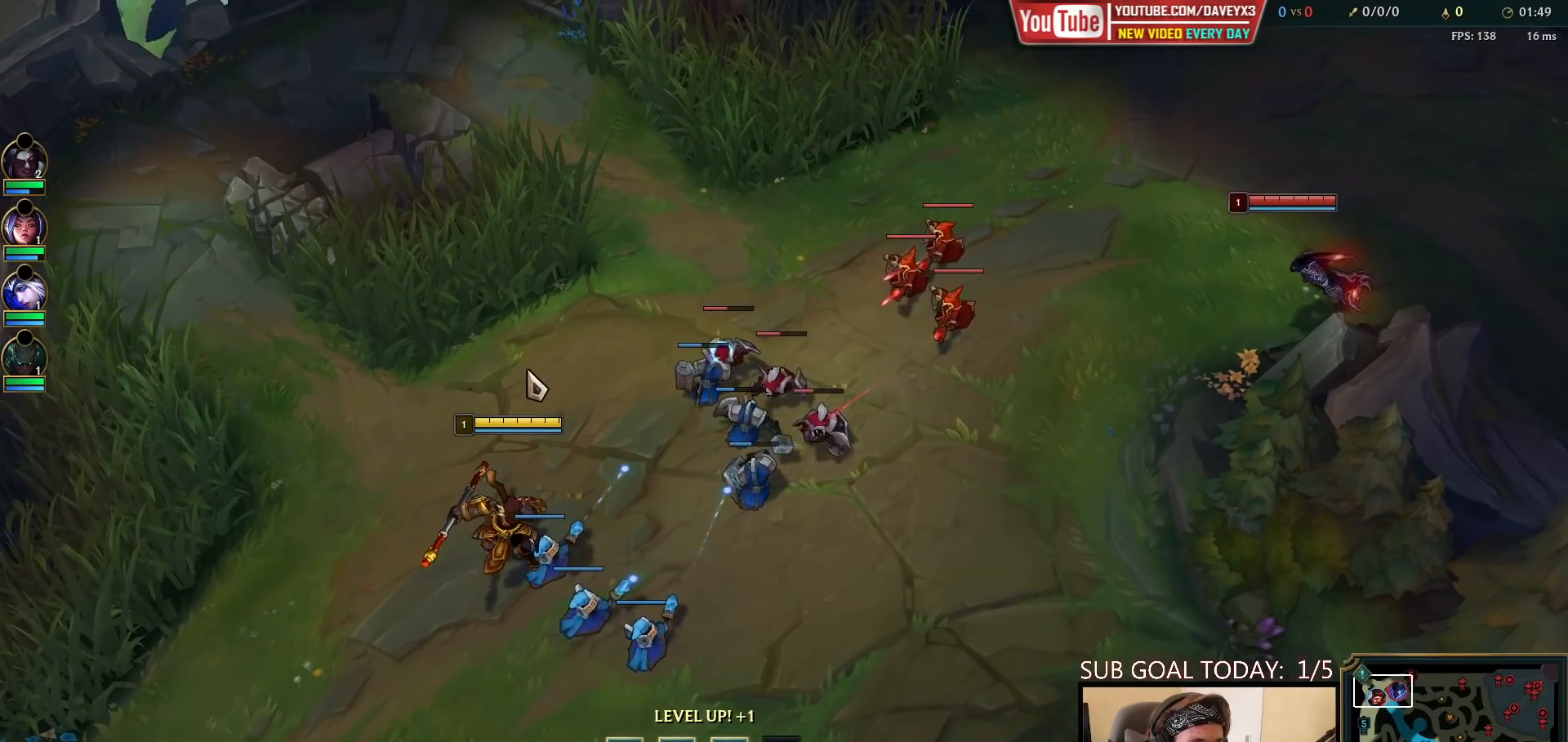
{"keys": ["tab"], "mouse": [], "events": [[50, "tab", "down"]]}
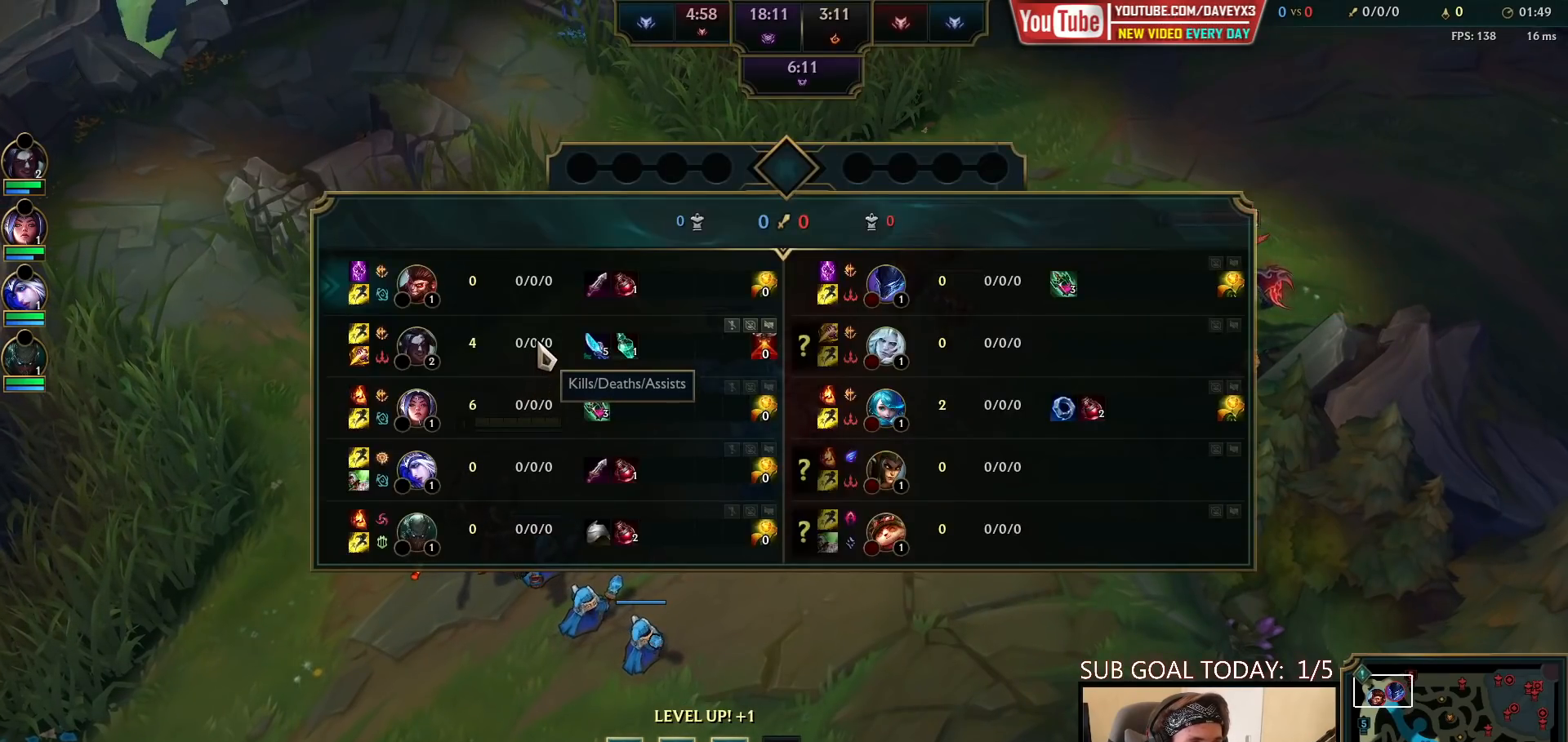
{"keys": [], "mouse": [], "events": [[50, "tab", "up"]]}
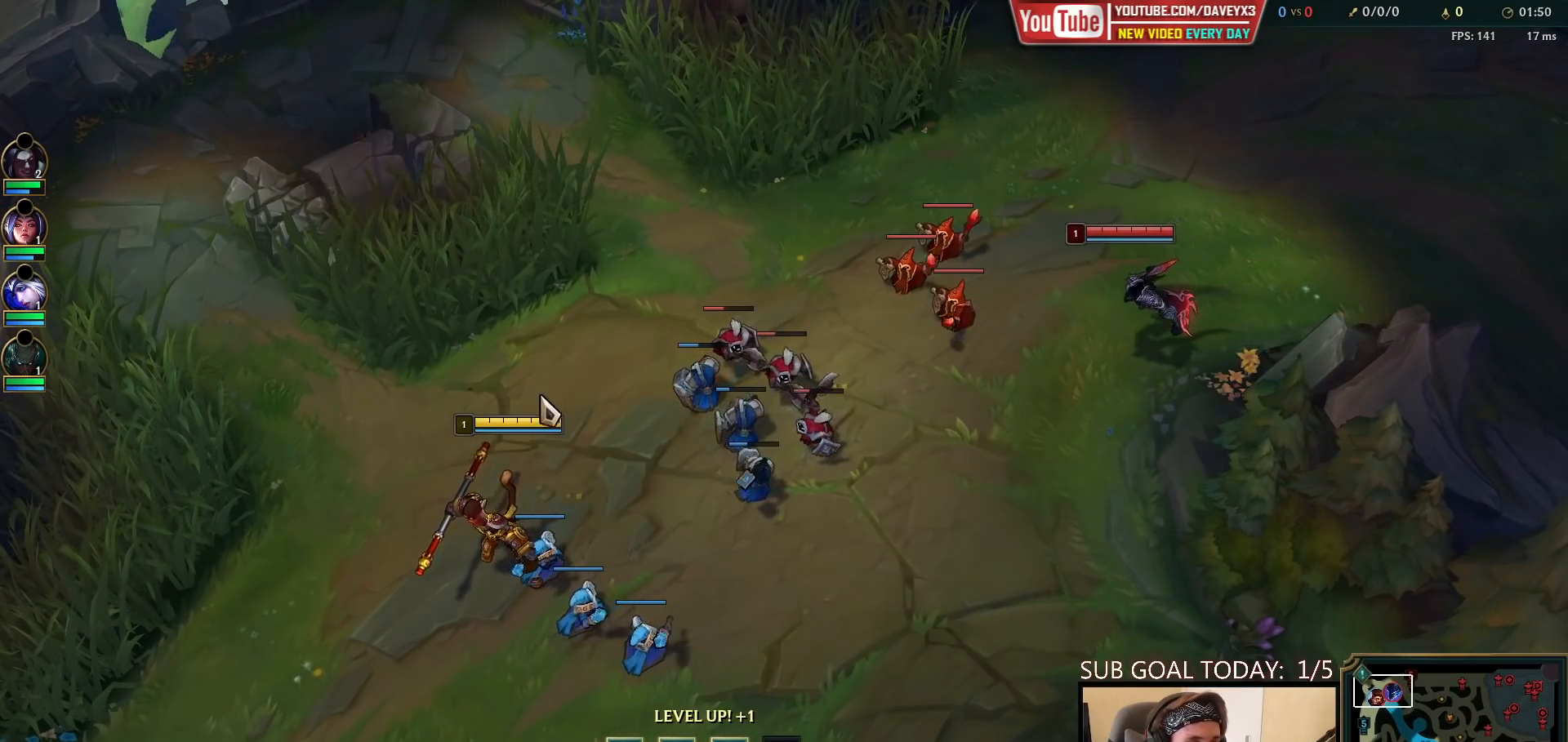
{"keys": [], "mouse": [], "events": []}
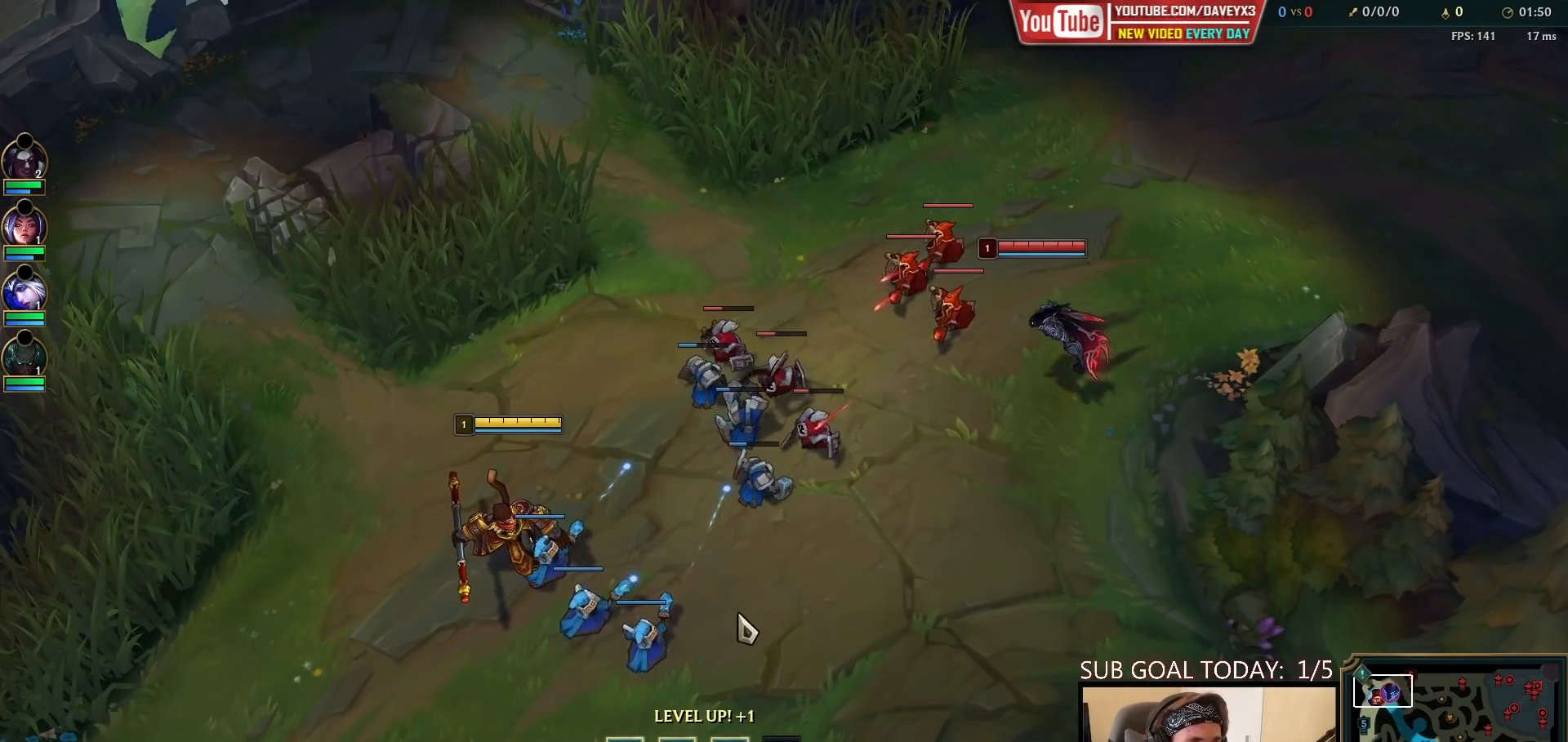
{"keys": [], "mouse": ["right"], "events": [[467, "mouse_right", "down"]]}
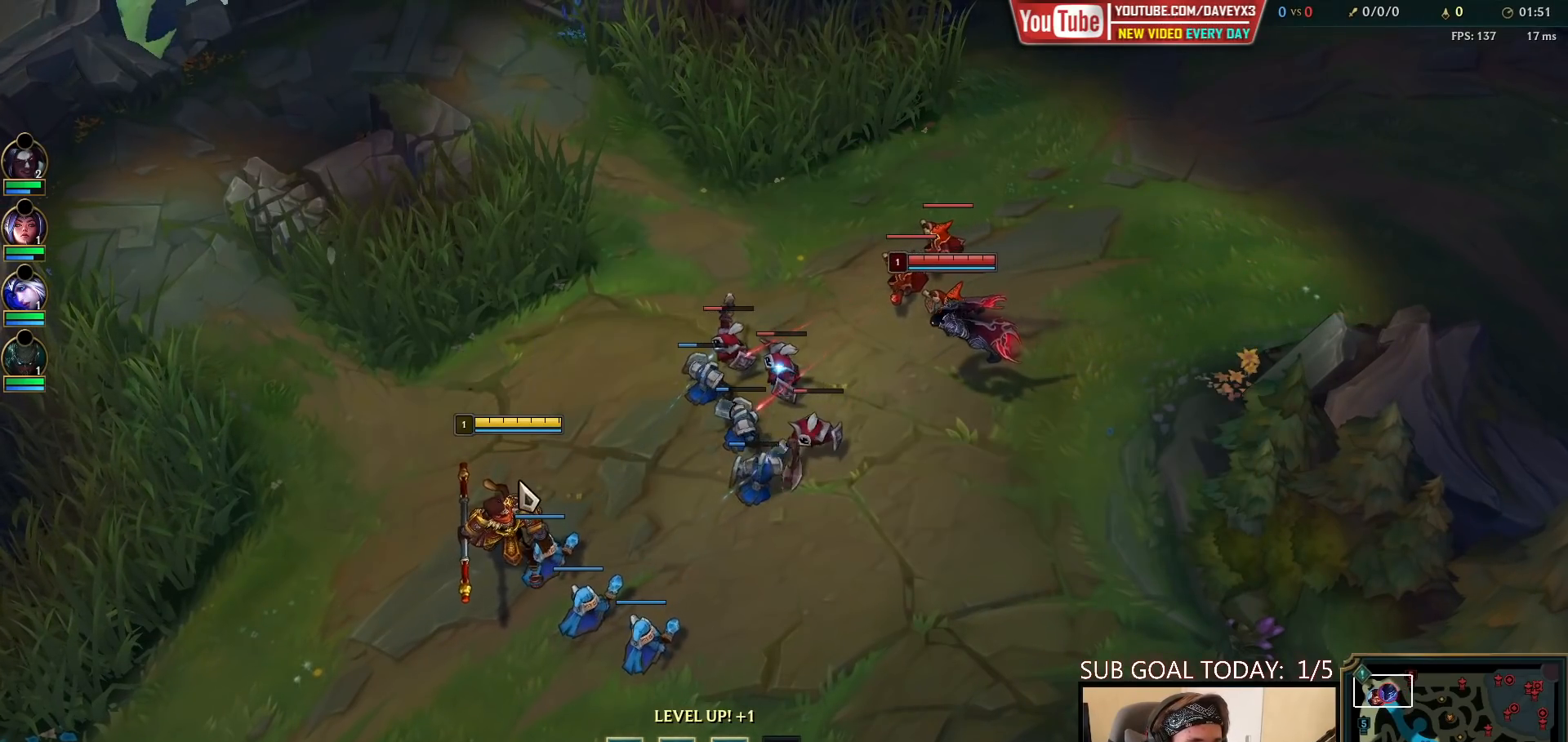
{"keys": [], "mouse": ["right"], "events": [[67, "mouse_right", "up"], [183, "mouse_right", "down"], [283, "mouse_right", "up"], [417, "mouse_right", "down"]]}
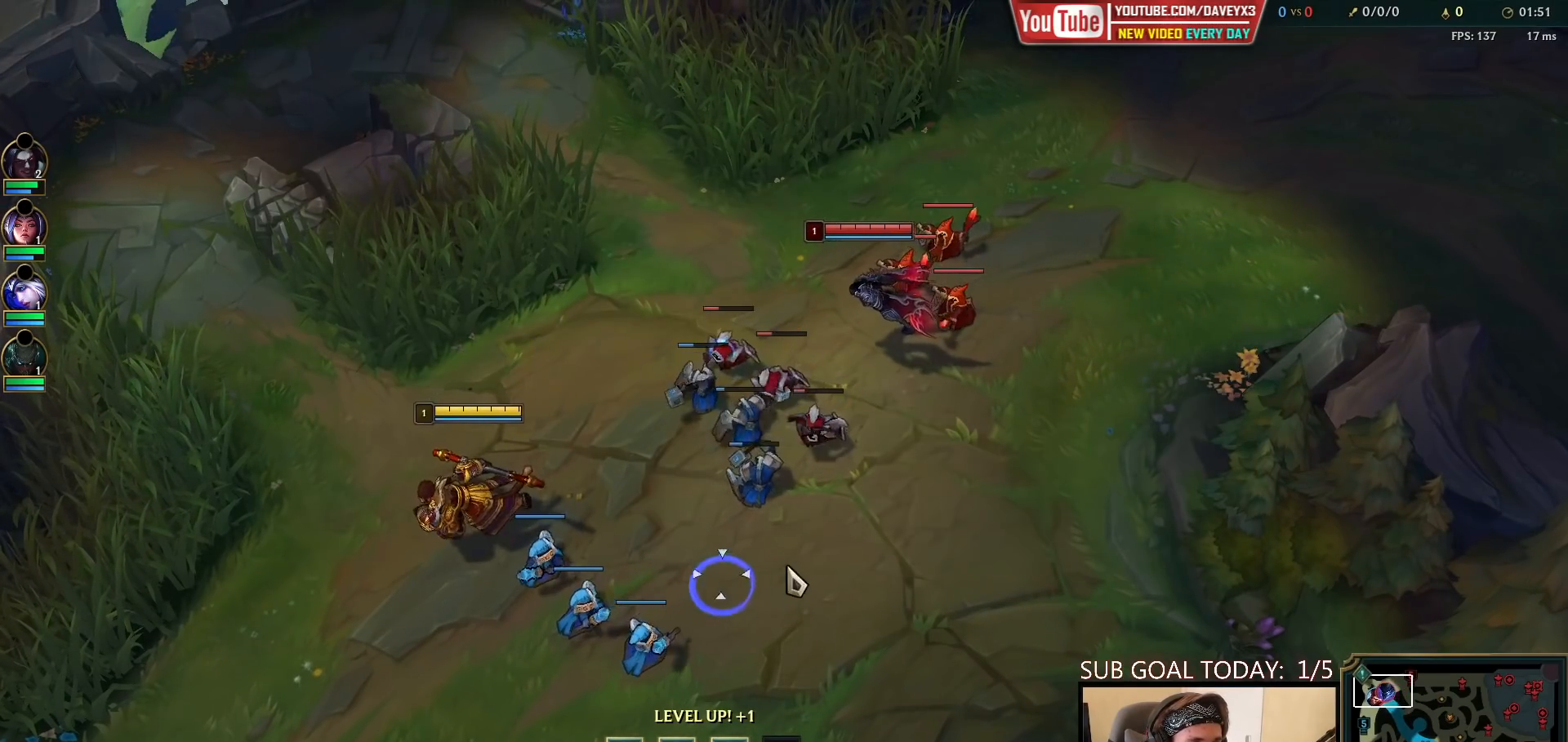
{"keys": [], "mouse": [], "events": [[33, "mouse_right", "up"], [133, "mouse_right", "down"], [267, "mouse_right", "up"], [383, "mouse_right", "down"], [500, "mouse_right", "up"]]}
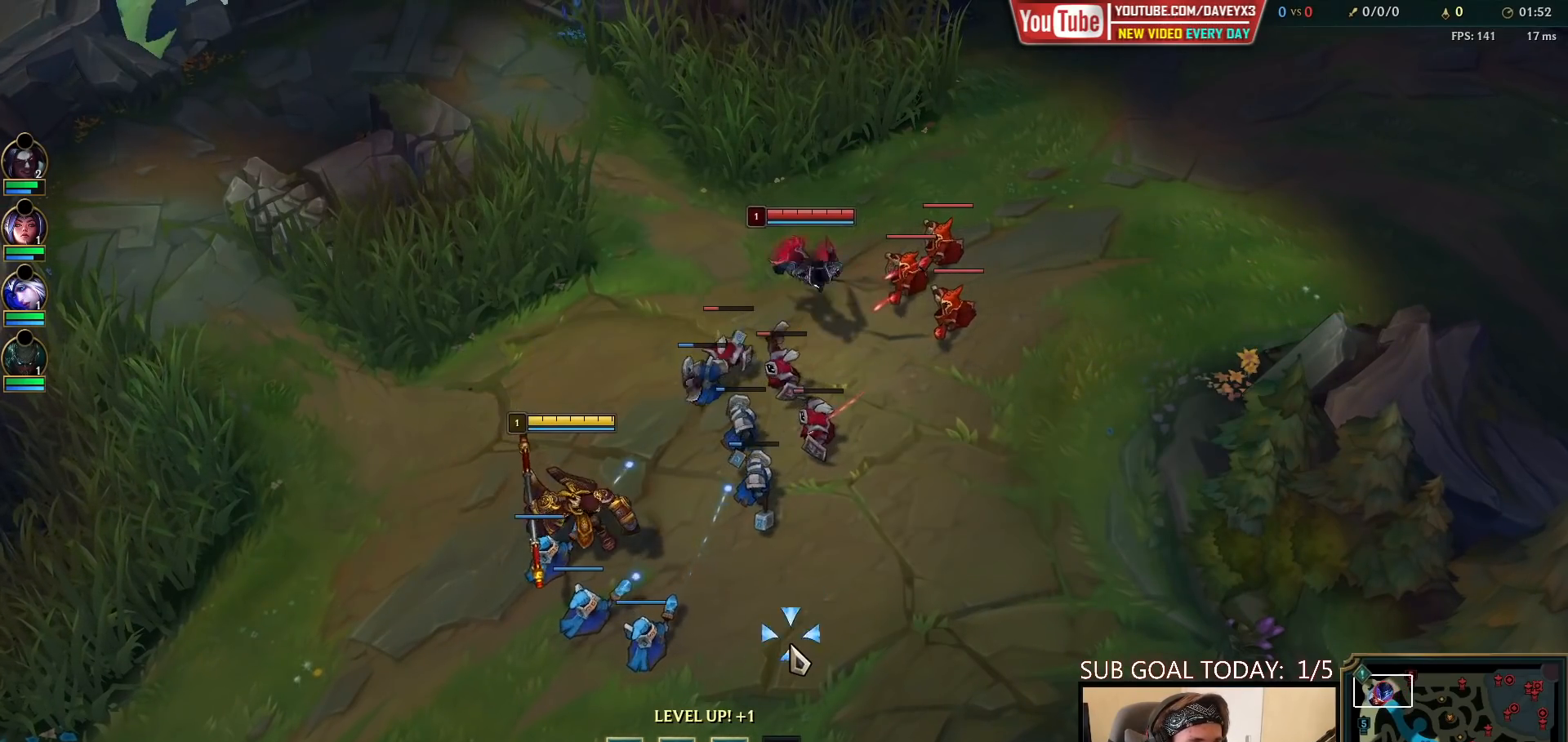
{"keys": ["ctrl", "q"], "mouse": [], "events": [[100, "mouse_right", "down"], [217, "mouse_right", "up"], [317, "mouse_right", "down"], [350, "ctrl", "down"], [433, "mouse_right", "up"], [450, "q", "down"]]}
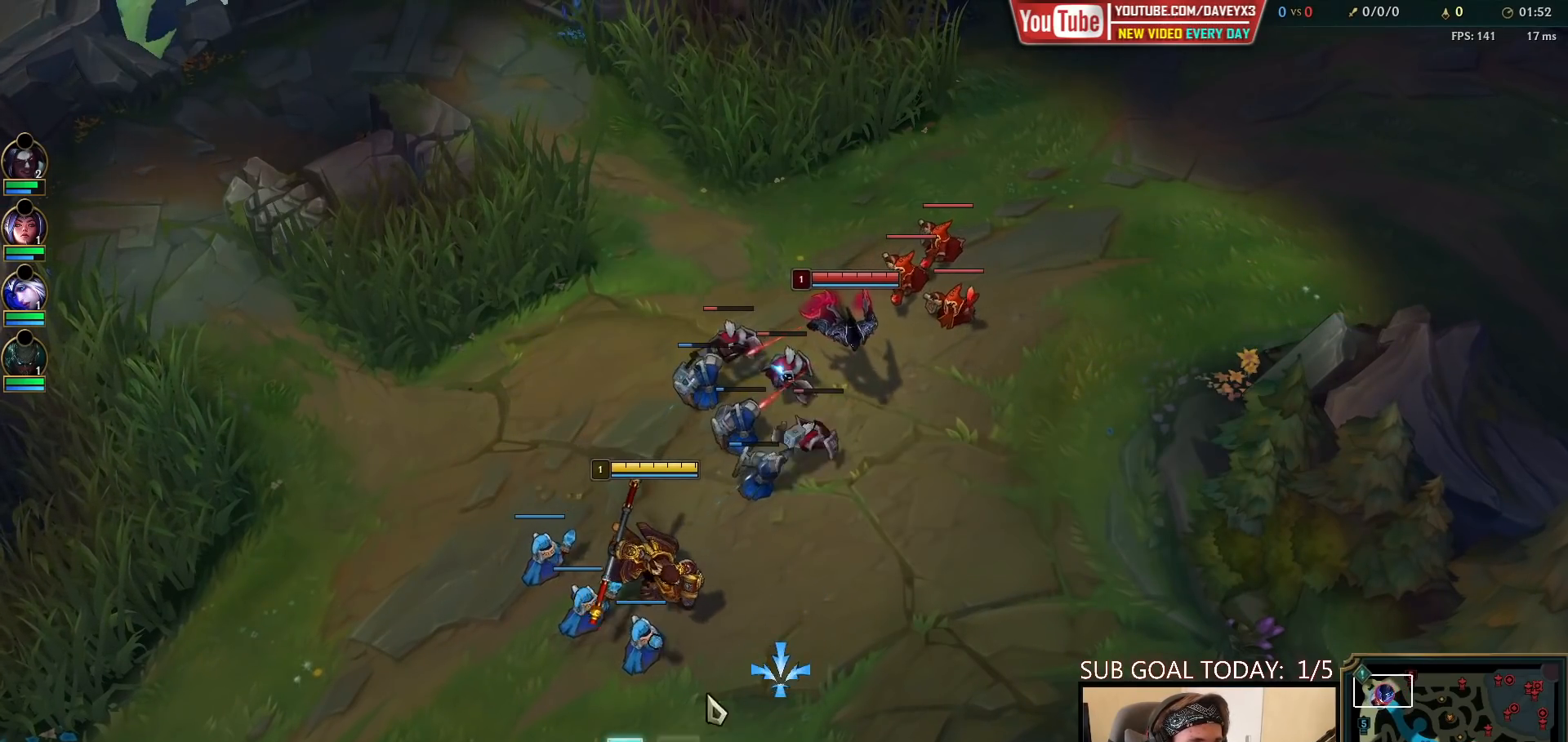
{"keys": [], "mouse": [], "events": [[33, "mouse_right", "down"], [83, "q", "up"], [133, "mouse_right", "up"], [167, "ctrl", "up"], [250, "mouse_right", "down"], [333, "mouse_right", "up"]]}
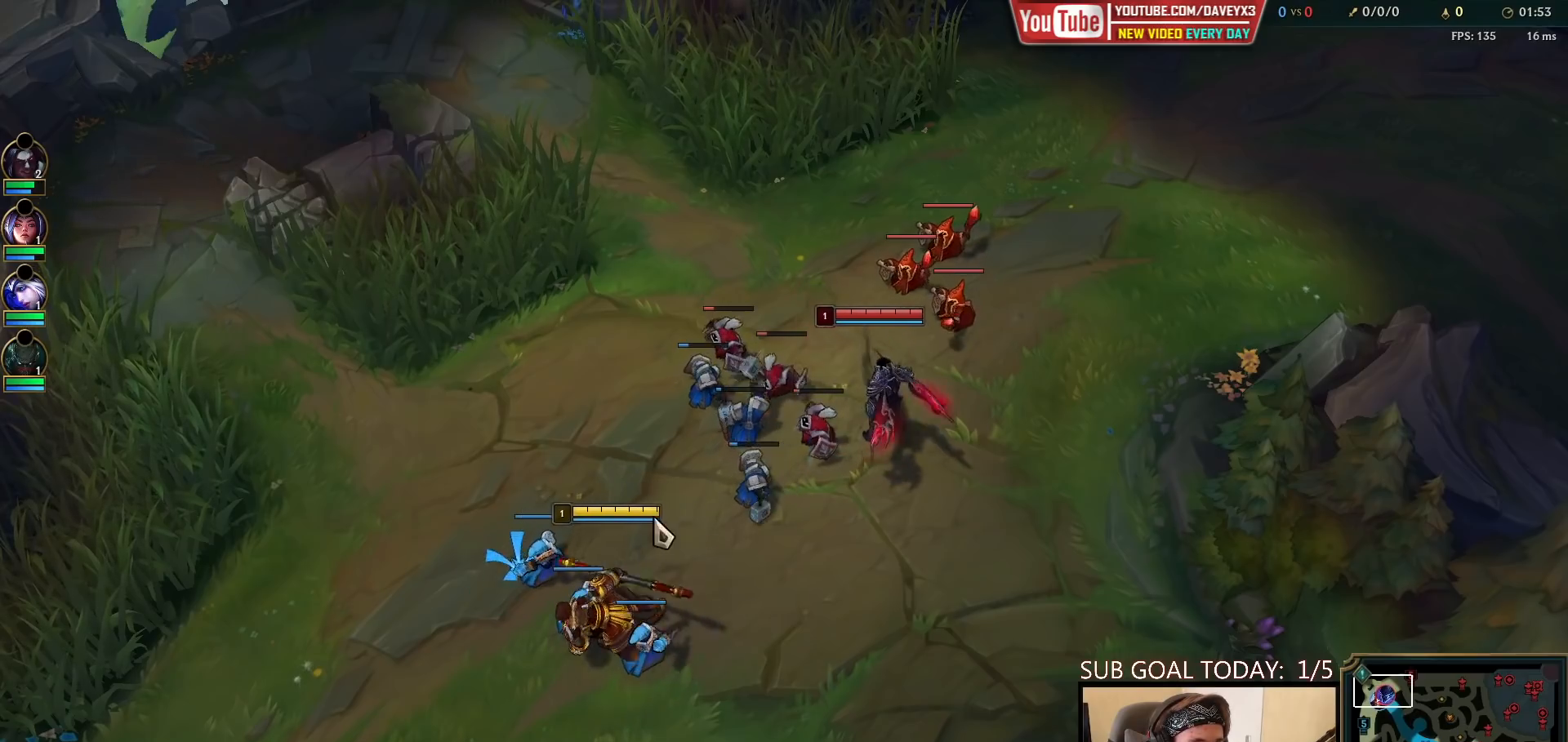
{"keys": [], "mouse": [], "events": [[50, "mouse_right", "down"], [133, "mouse_right", "up"], [233, "mouse_right", "down"], [300, "mouse_right", "up"], [417, "mouse_right", "down"], [500, "mouse_right", "up"]]}
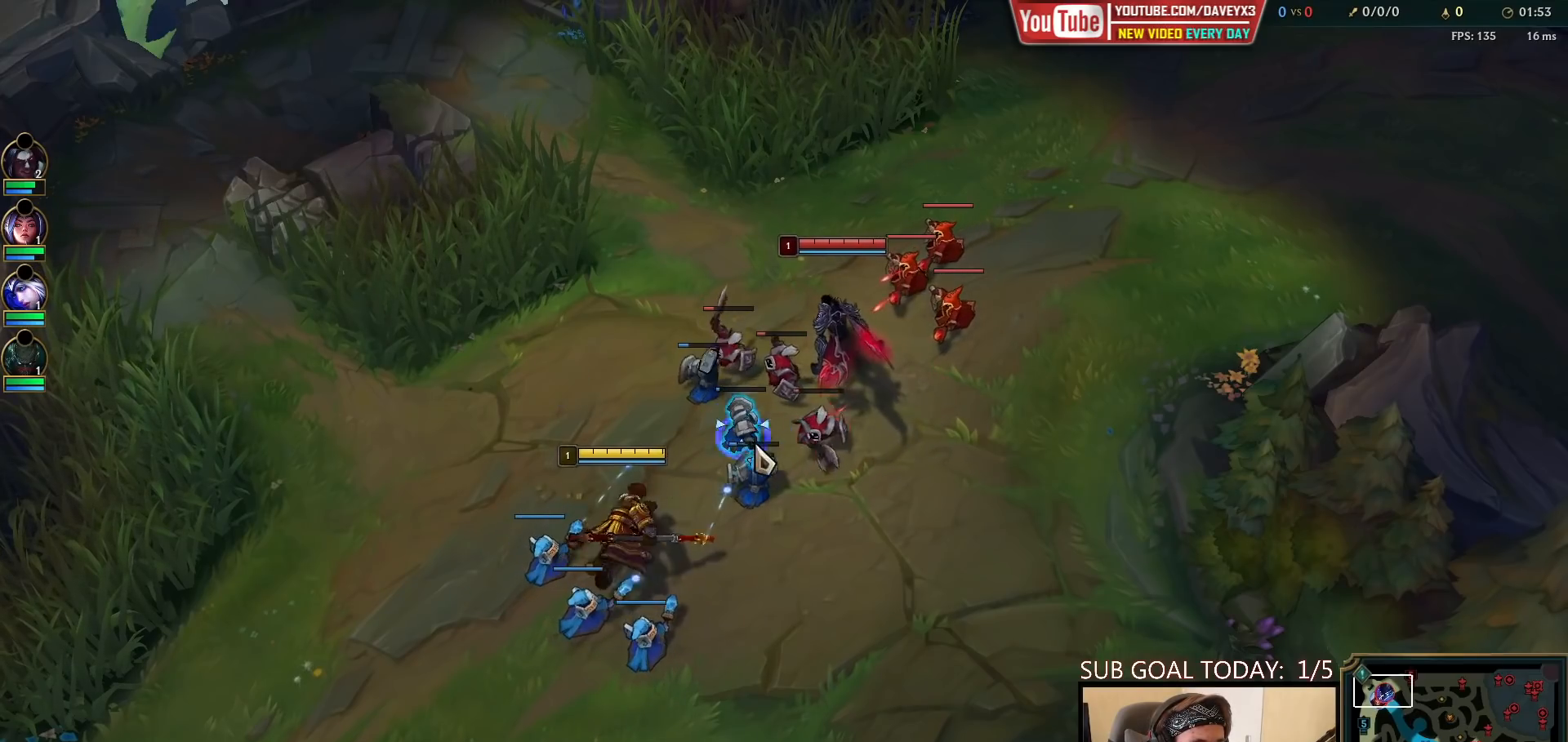
{"keys": [], "mouse": [], "events": [[117, "mouse_left", "down"], [133, "q", "down"], [200, "mouse_left", "up"], [200, "q", "up"], [283, "mouse_left", "down"], [300, "q", "down"], [333, "mouse_left", "up"], [350, "q", "up"], [400, "mouse_left", "down"], [433, "q", "down"], [500, "mouse_left", "up"], [500, "q", "up"]]}
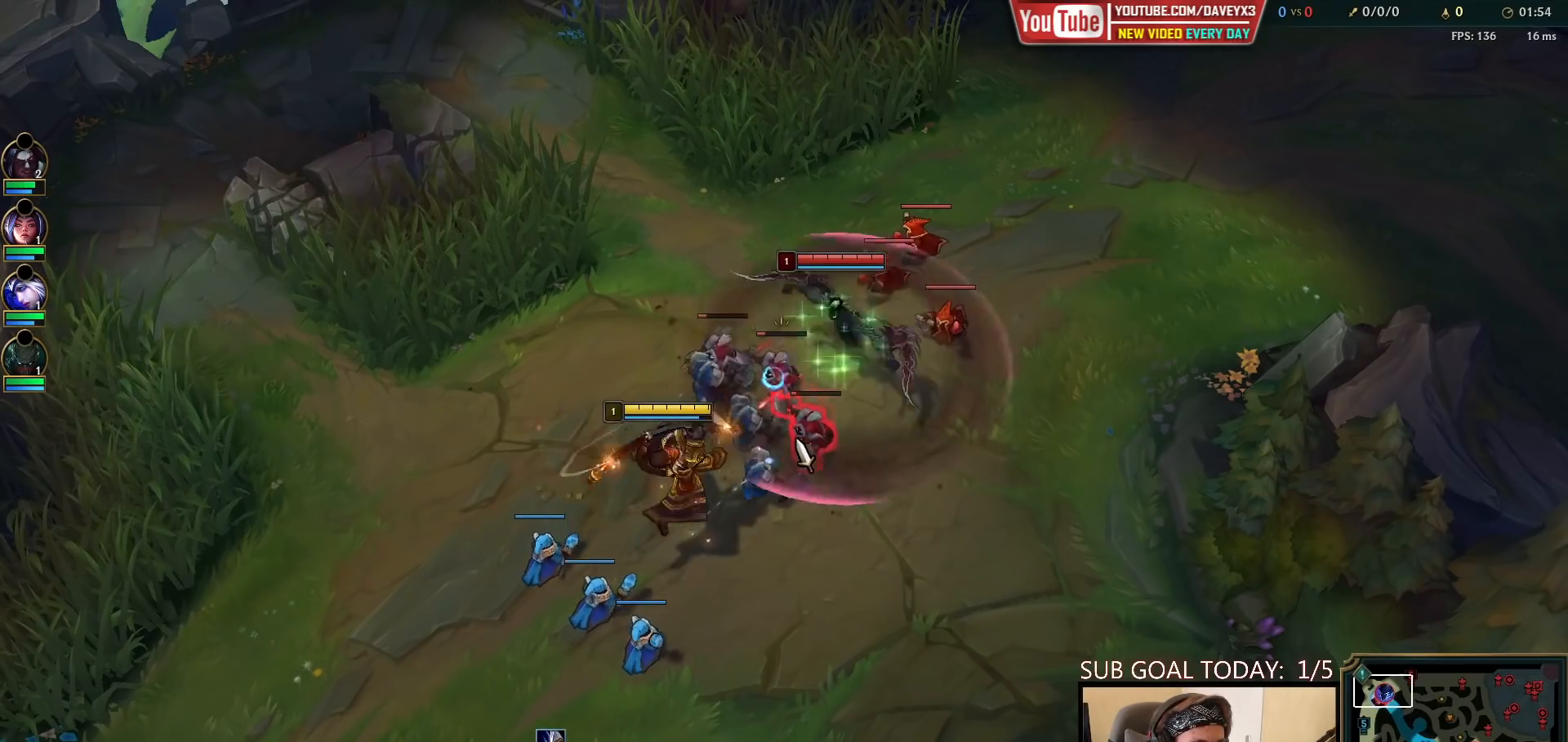
{"keys": [], "mouse": ["right"], "events": [[117, "mouse_right", "down"], [217, "mouse_right", "up"], [283, "mouse_right", "down"], [383, "mouse_right", "up"], [467, "mouse_right", "down"]]}
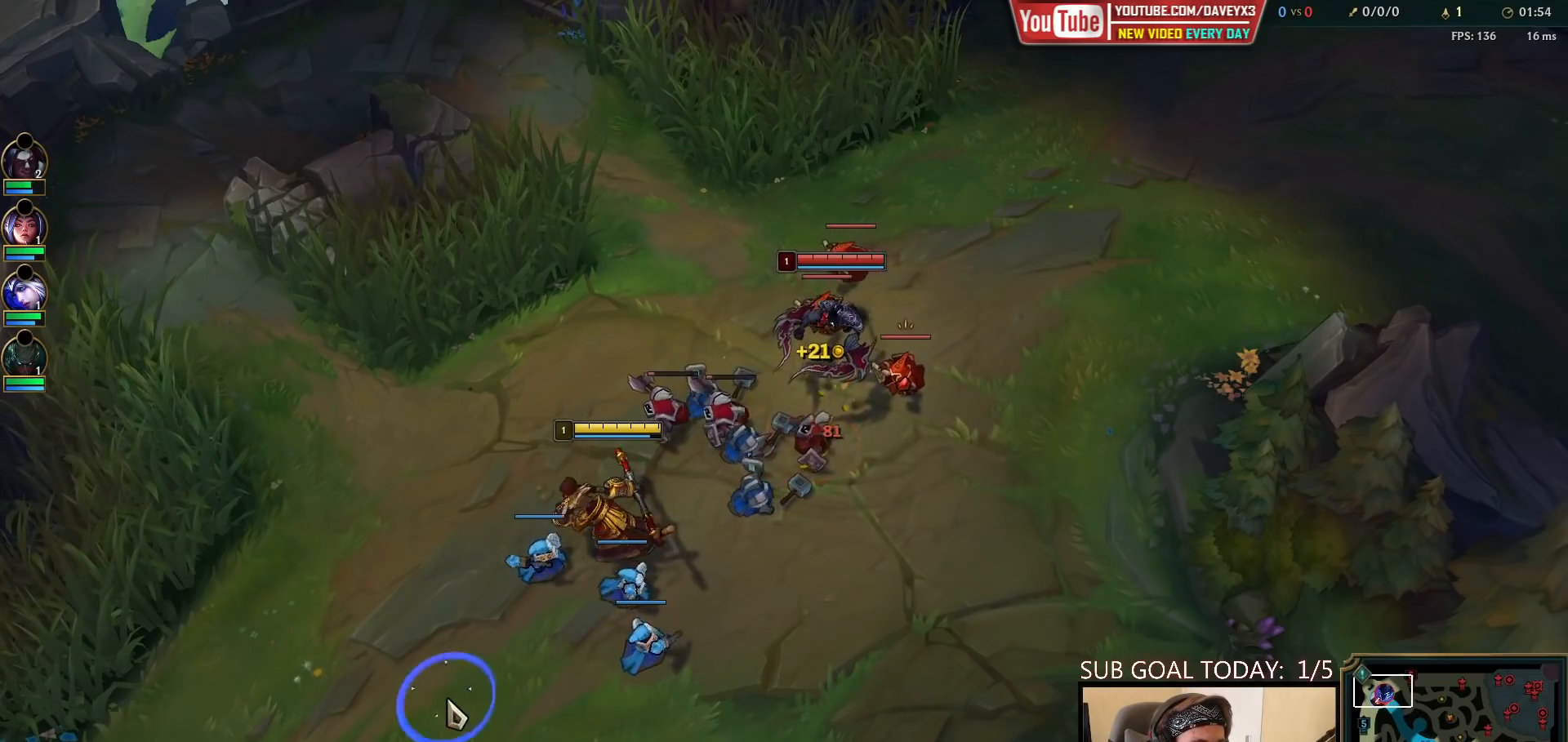
{"keys": [], "mouse": [], "events": [[100, "mouse_right", "up"], [183, "mouse_right", "down"], [300, "mouse_right", "up"], [417, "mouse_right", "down"], [500, "mouse_right", "up"]]}
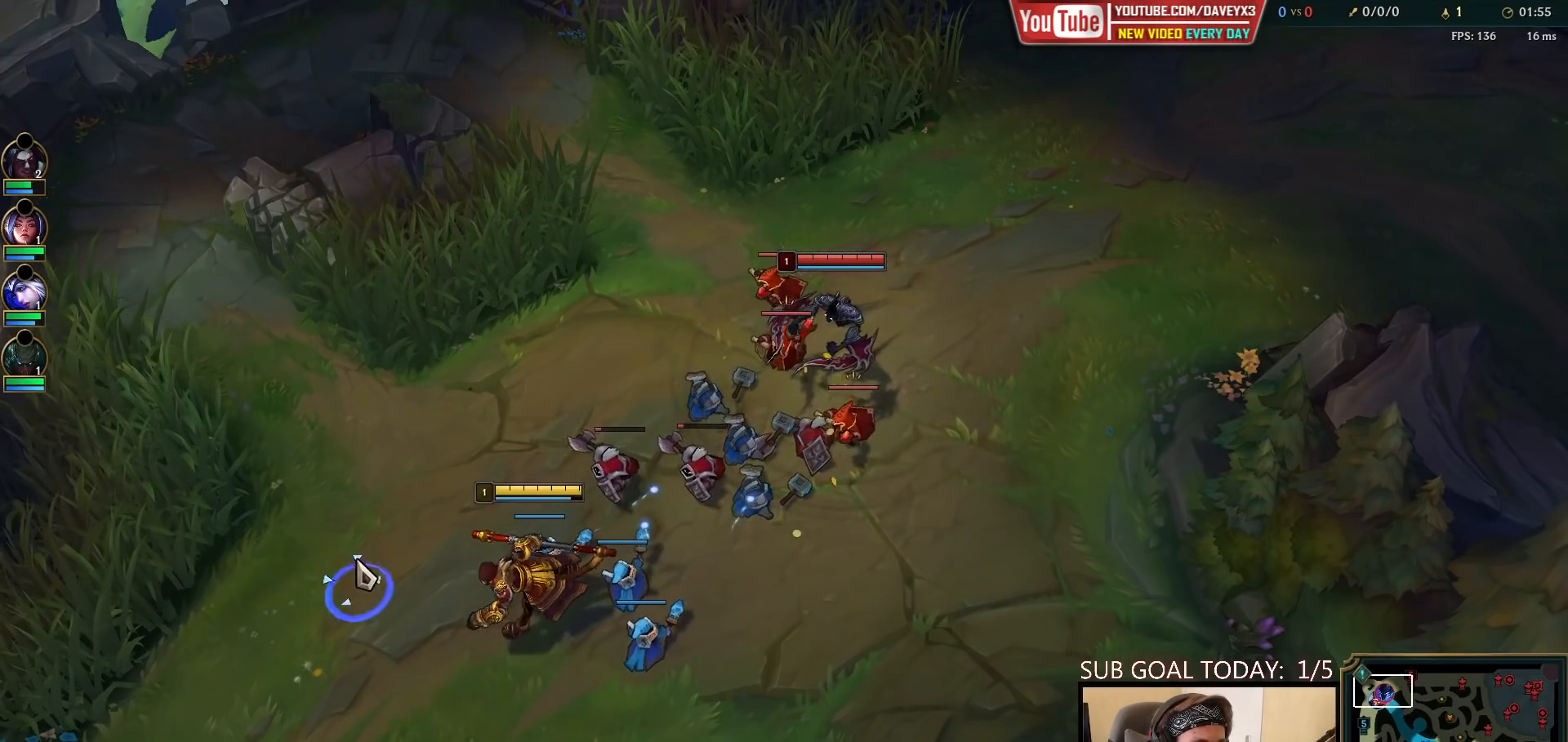
{"keys": [], "mouse": ["left"], "events": [[83, "mouse_right", "down"], [183, "mouse_right", "up"], [283, "mouse_left", "down"], [350, "mouse_left", "up"], [417, "mouse_left", "down"]]}
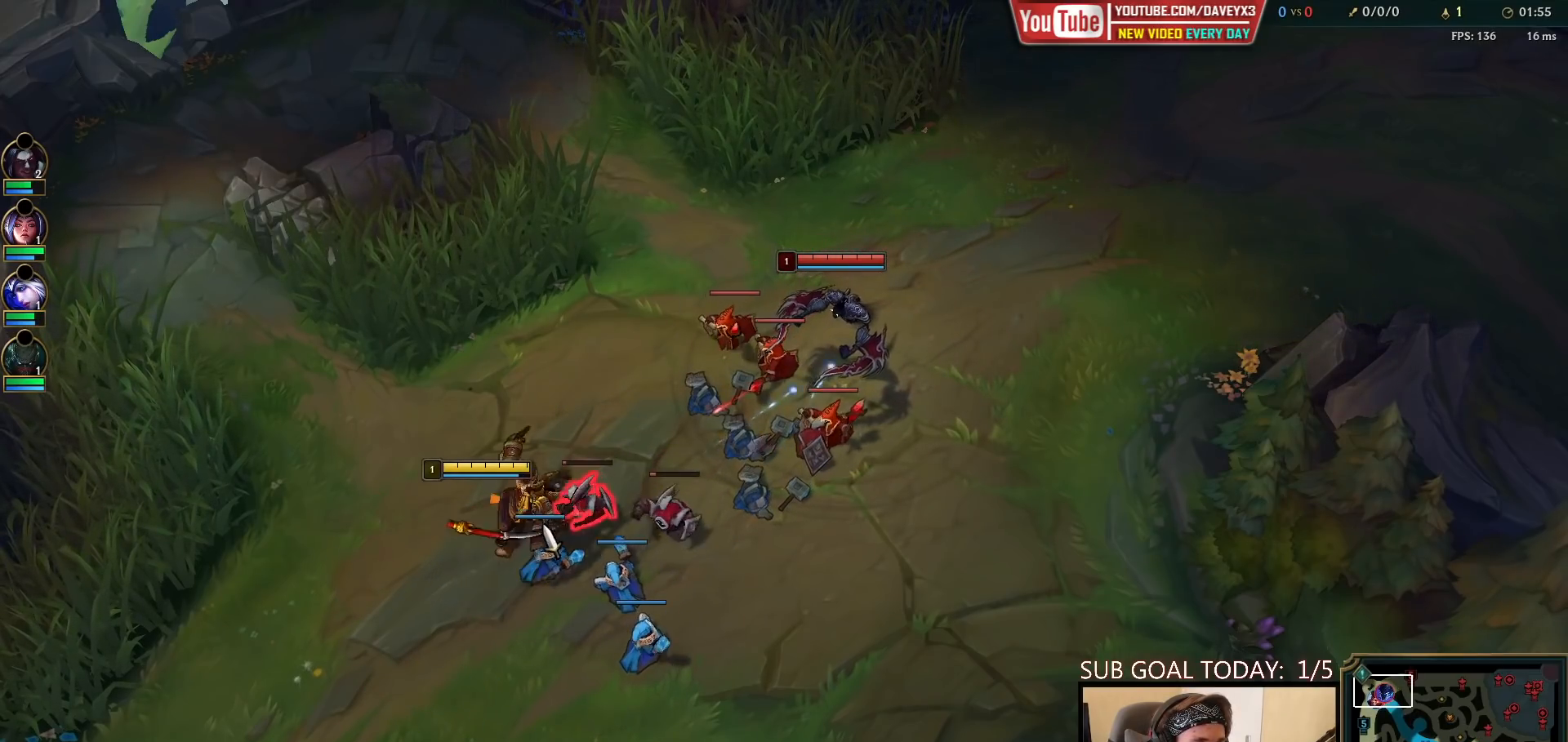
{"keys": [], "mouse": [], "events": [[17, "mouse_left", "up"], [150, "mouse_right", "down"], [217, "mouse_right", "up"]]}
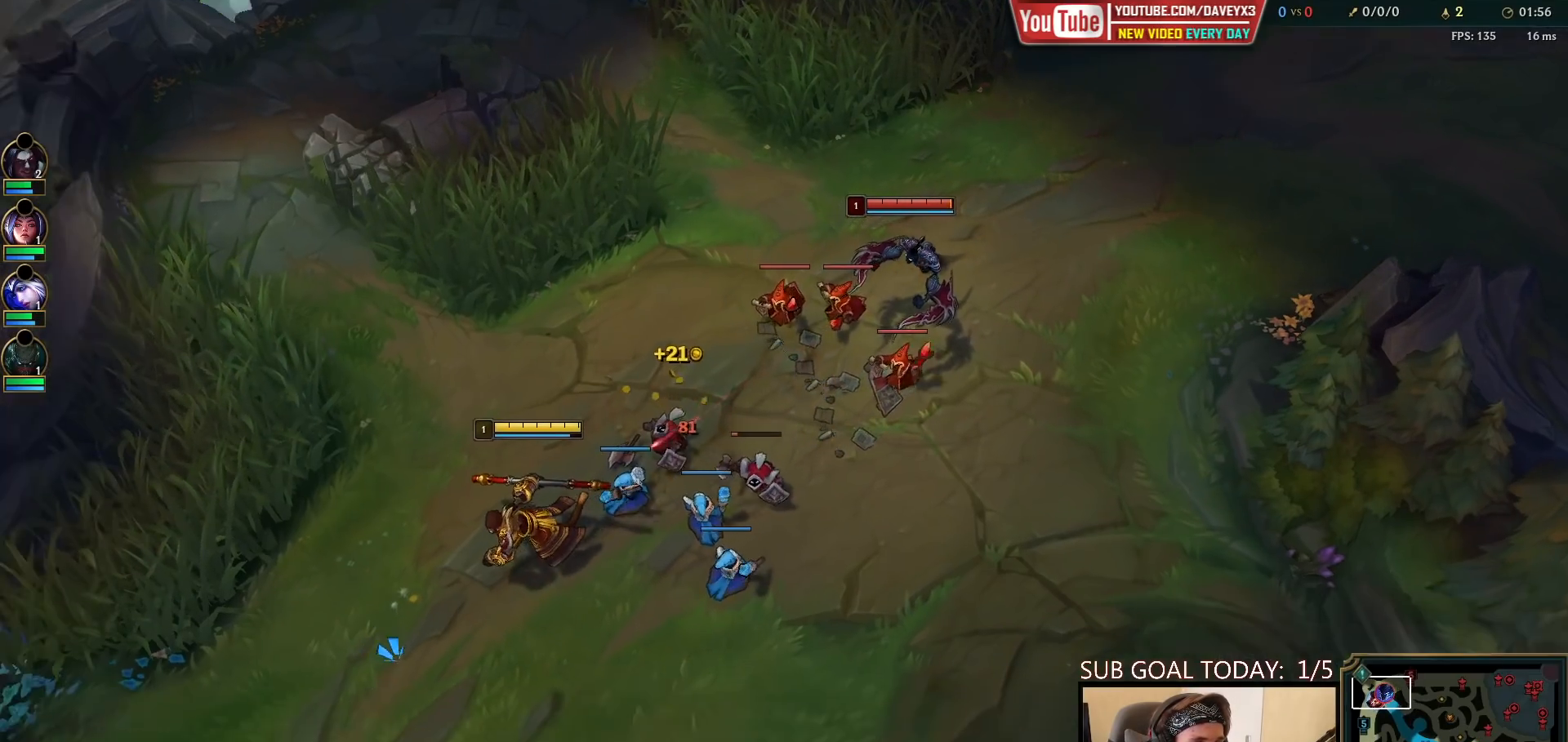
{"keys": [], "mouse": ["right"], "events": [[150, "mouse_right", "down"], [233, "mouse_right", "up"], [317, "mouse_right", "down"], [400, "mouse_right", "up"], [500, "mouse_right", "down"]]}
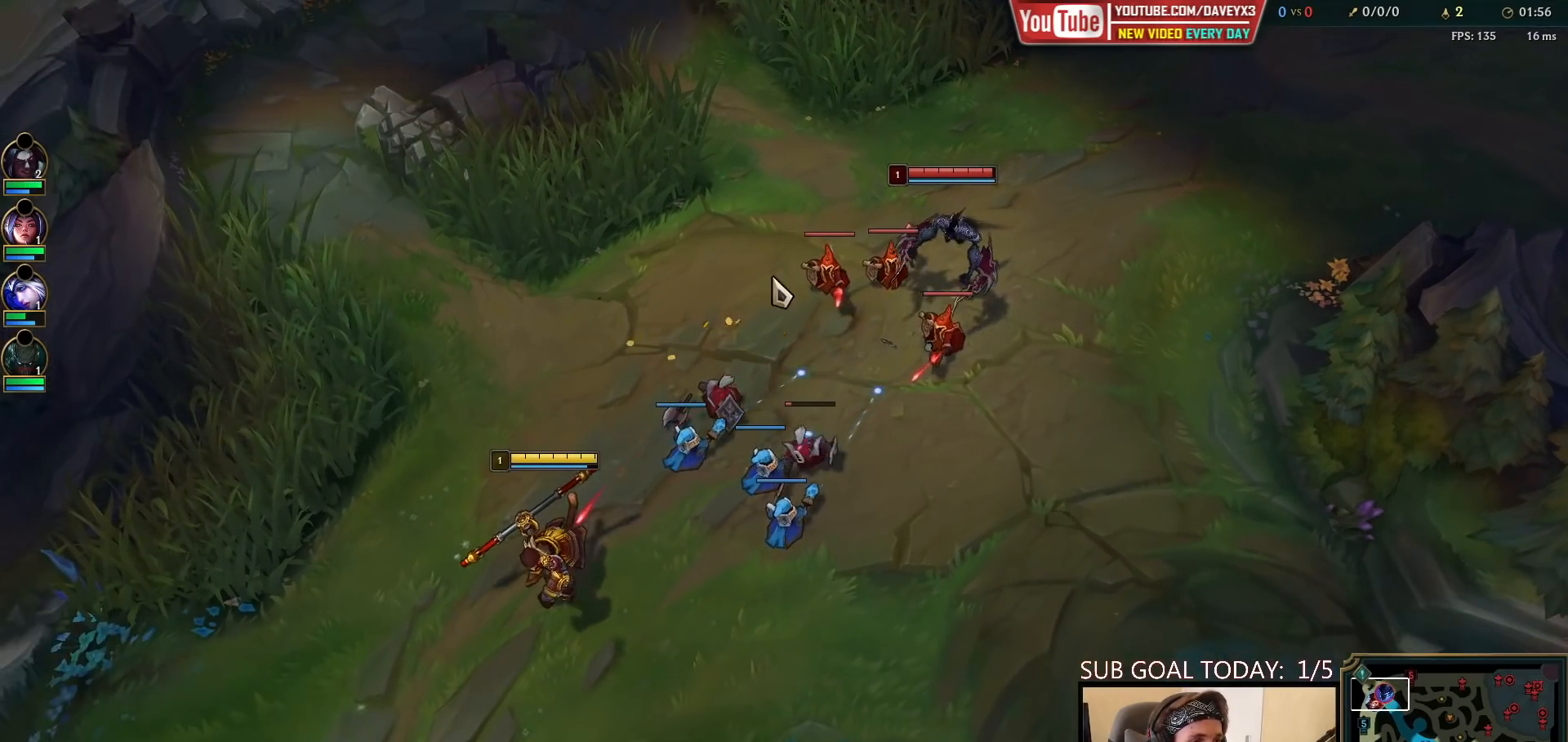
{"keys": [], "mouse": [], "events": [[83, "mouse_right", "up"], [267, "mouse_right", "down"], [333, "mouse_right", "up"], [433, "mouse_right", "down"], [500, "mouse_right", "up"]]}
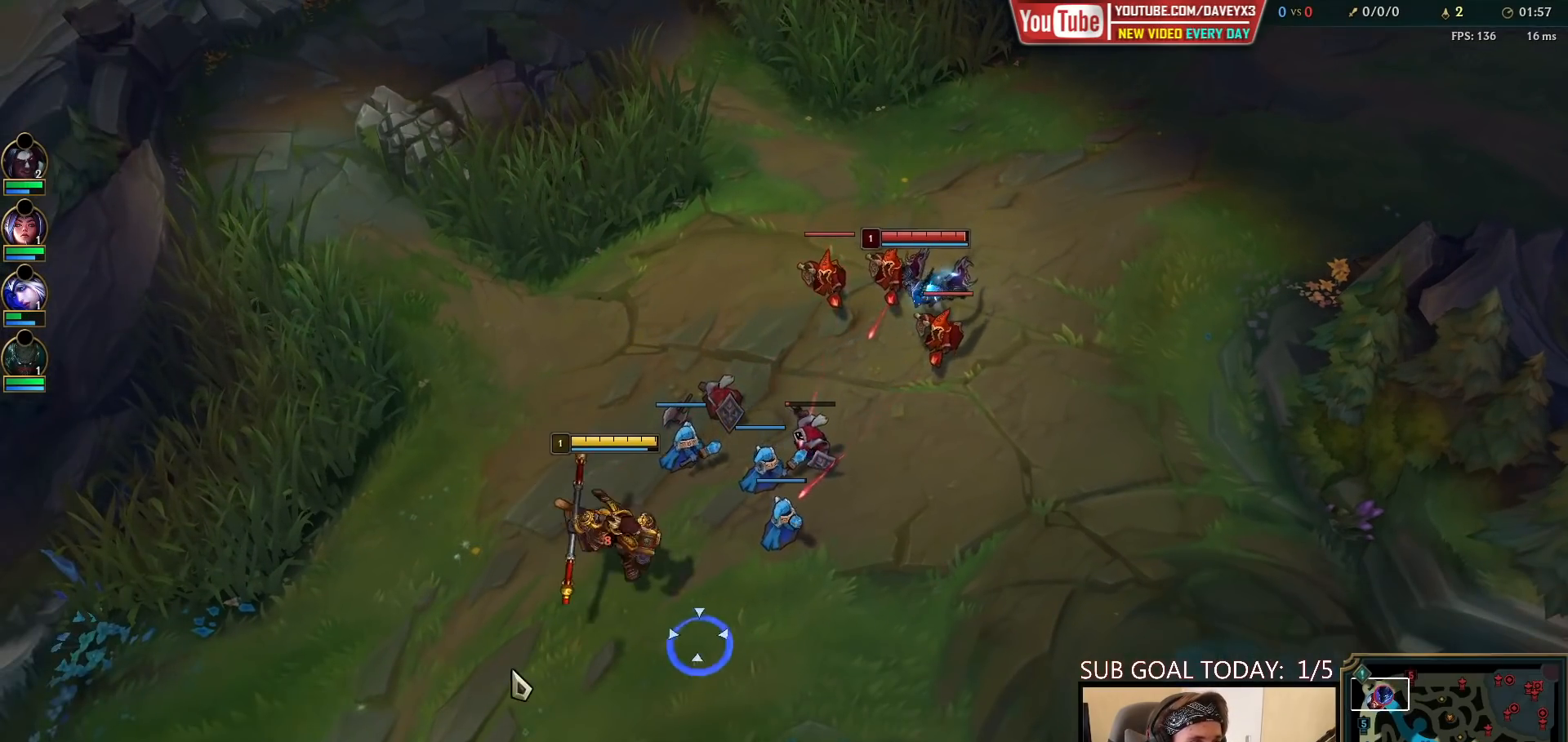
{"keys": [], "mouse": [], "events": [[83, "mouse_right", "down"], [150, "mouse_right", "up"]]}
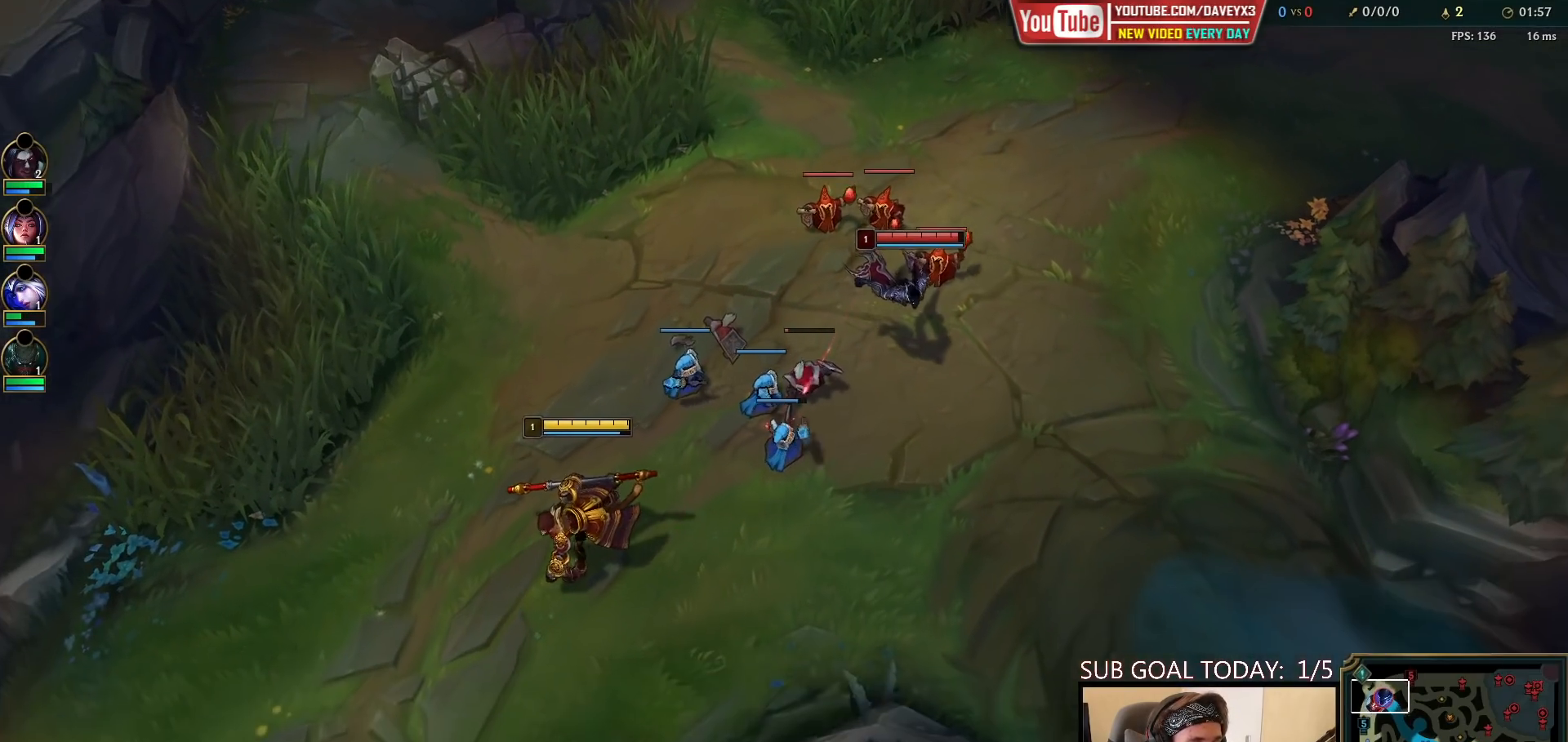
{"keys": [], "mouse": [], "events": [[150, "mouse_right", "down"], [250, "mouse_right", "up"], [350, "mouse_right", "down"], [483, "mouse_right", "up"]]}
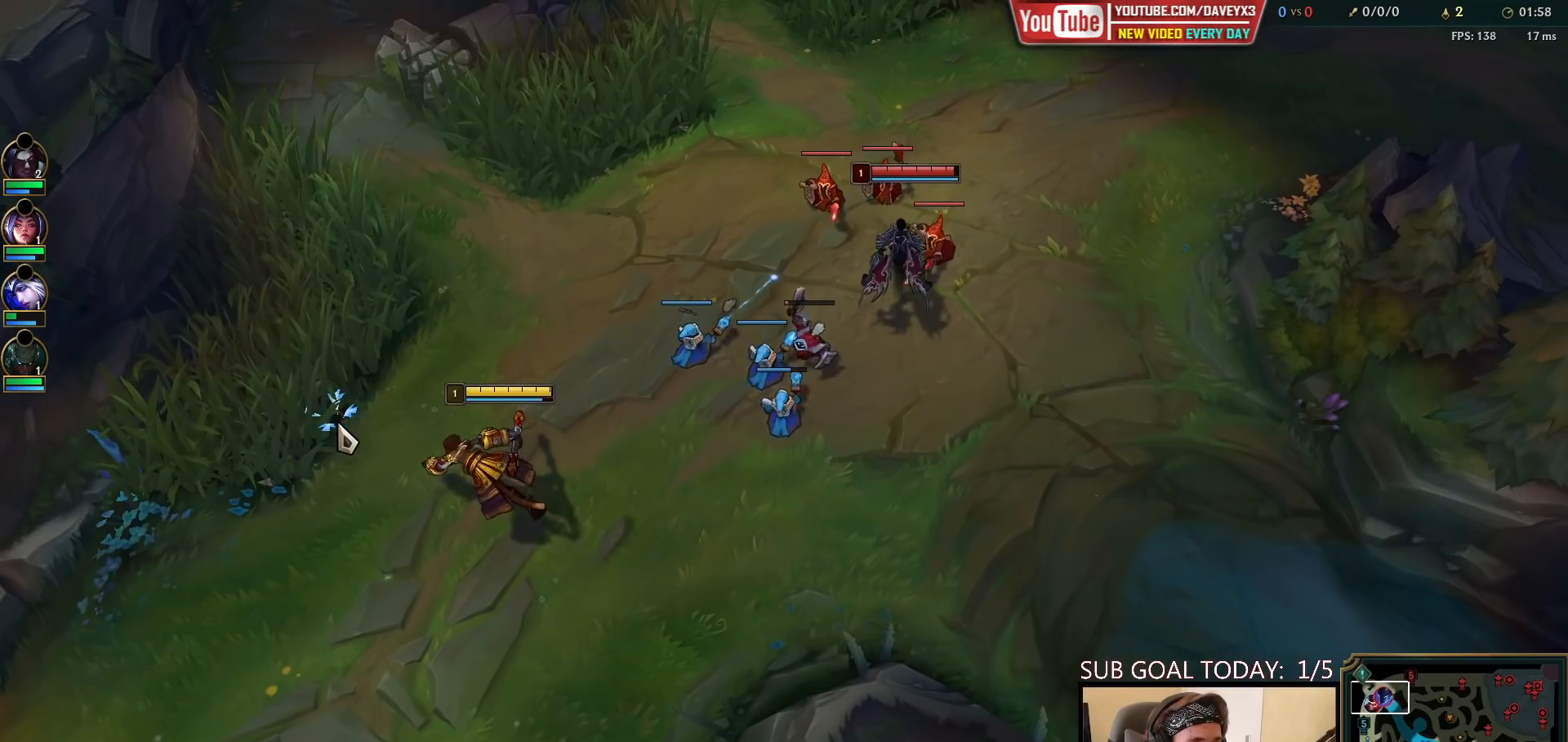
{"keys": [], "mouse": [], "events": [[100, "mouse_right", "down"], [217, "mouse_right", "up"], [350, "mouse_right", "down"], [450, "mouse_right", "up"]]}
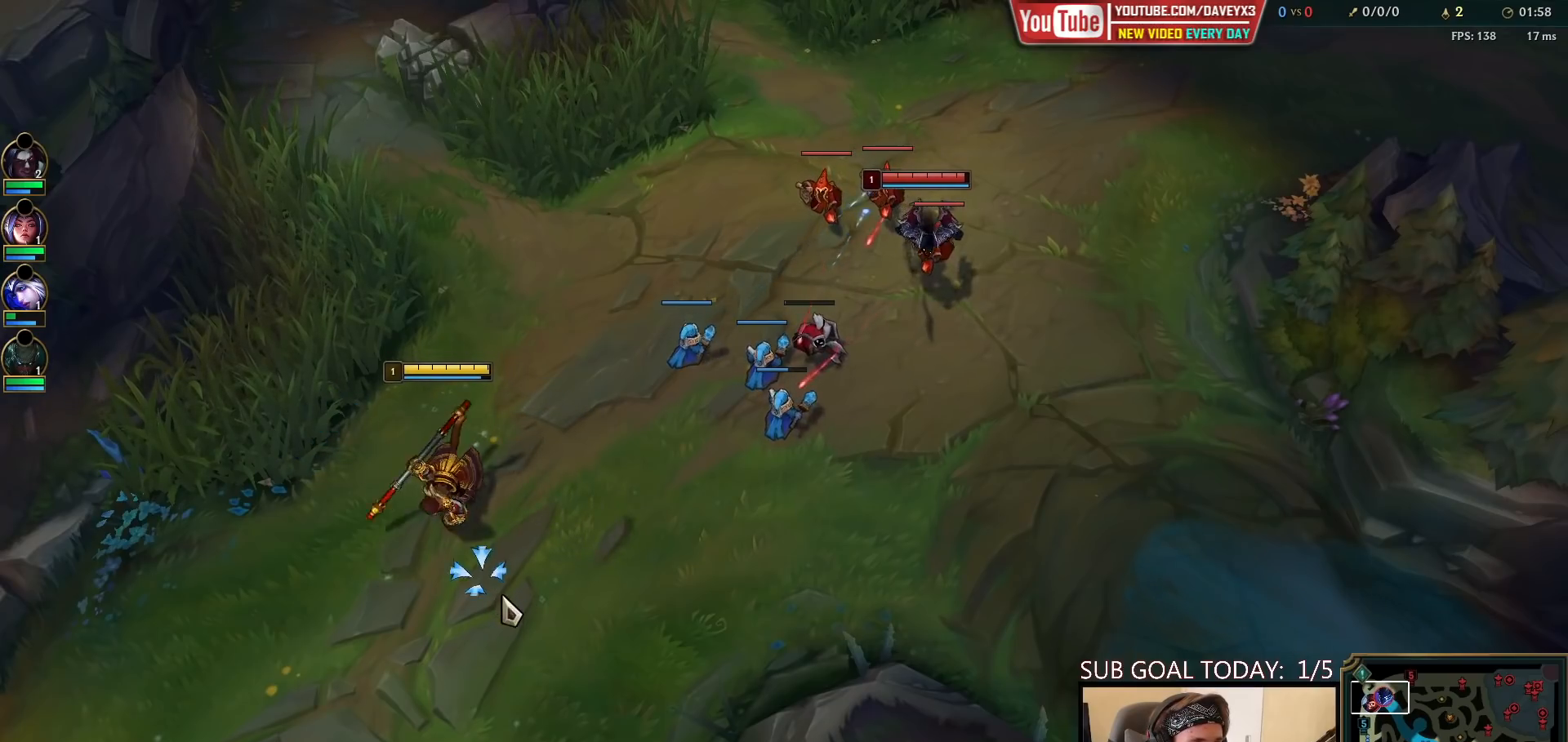
{"keys": [], "mouse": ["right"], "events": [[17, "mouse_right", "down"], [167, "mouse_right", "up"], [300, "mouse_right", "down"], [417, "mouse_right", "up"], [500, "mouse_right", "down"]]}
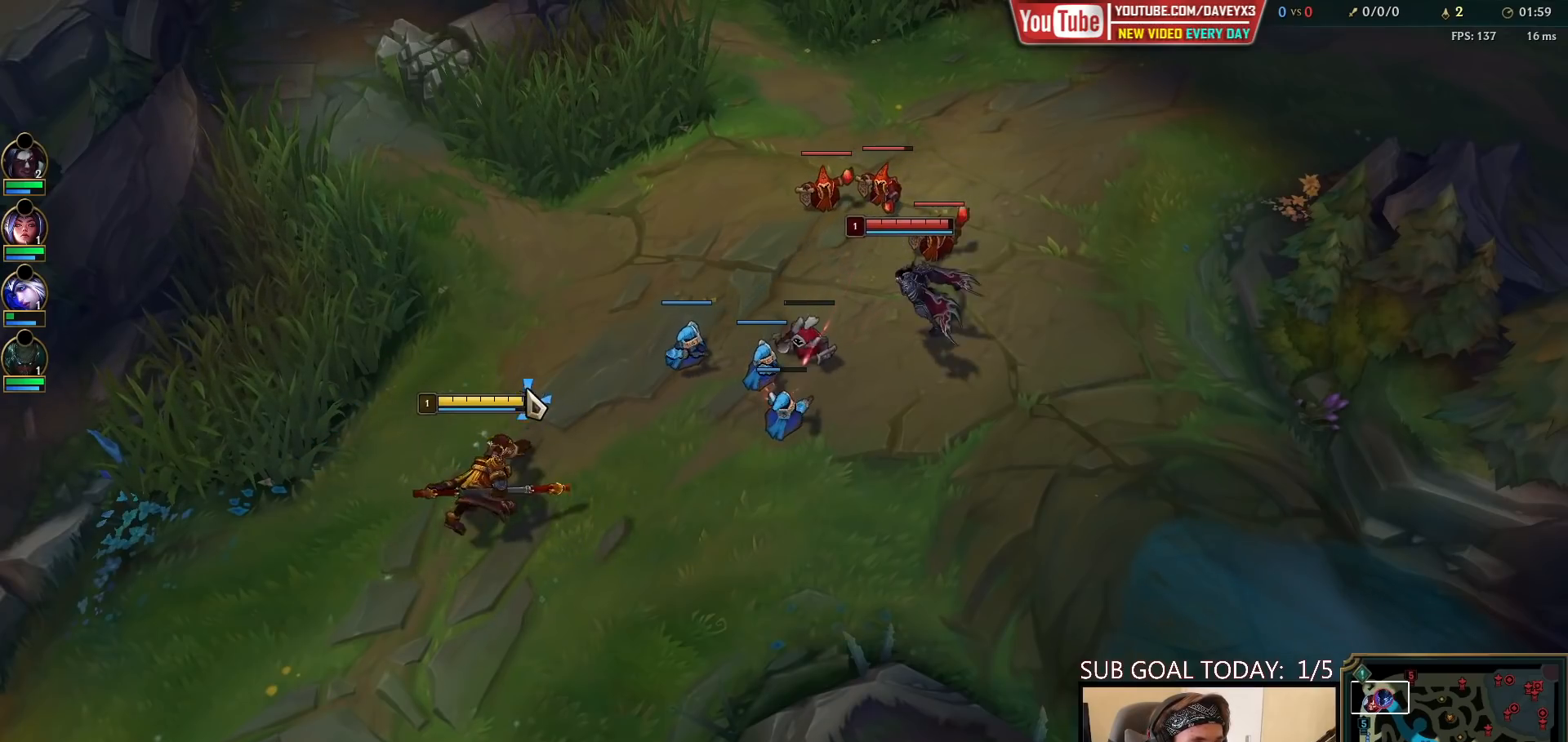
{"keys": [], "mouse": [], "events": [[183, "mouse_right", "up"], [367, "mouse_right", "down"], [450, "mouse_right", "up"]]}
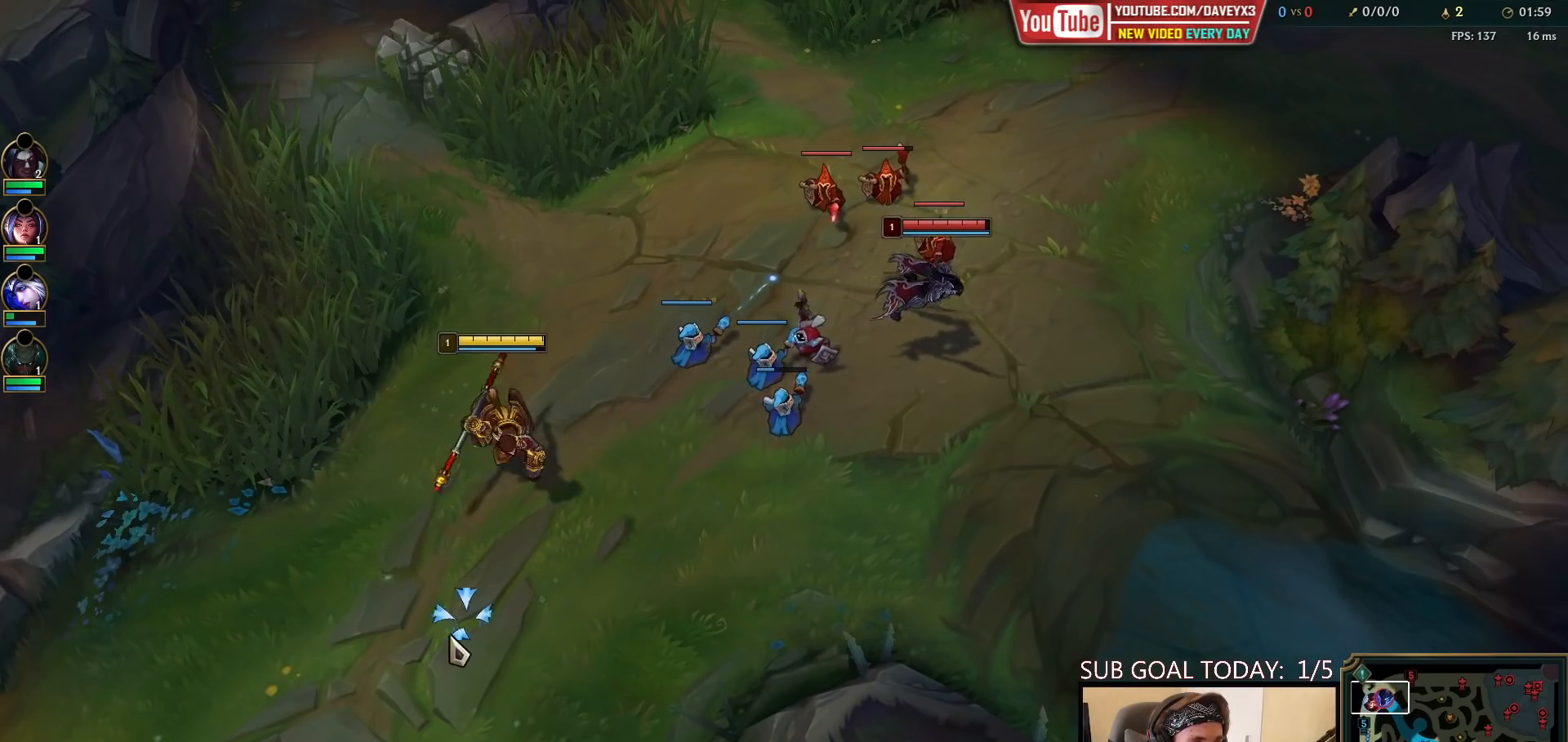
{"keys": [], "mouse": [], "events": [[33, "mouse_right", "down"], [167, "mouse_right", "up"], [317, "mouse_right", "down"], [433, "mouse_right", "up"]]}
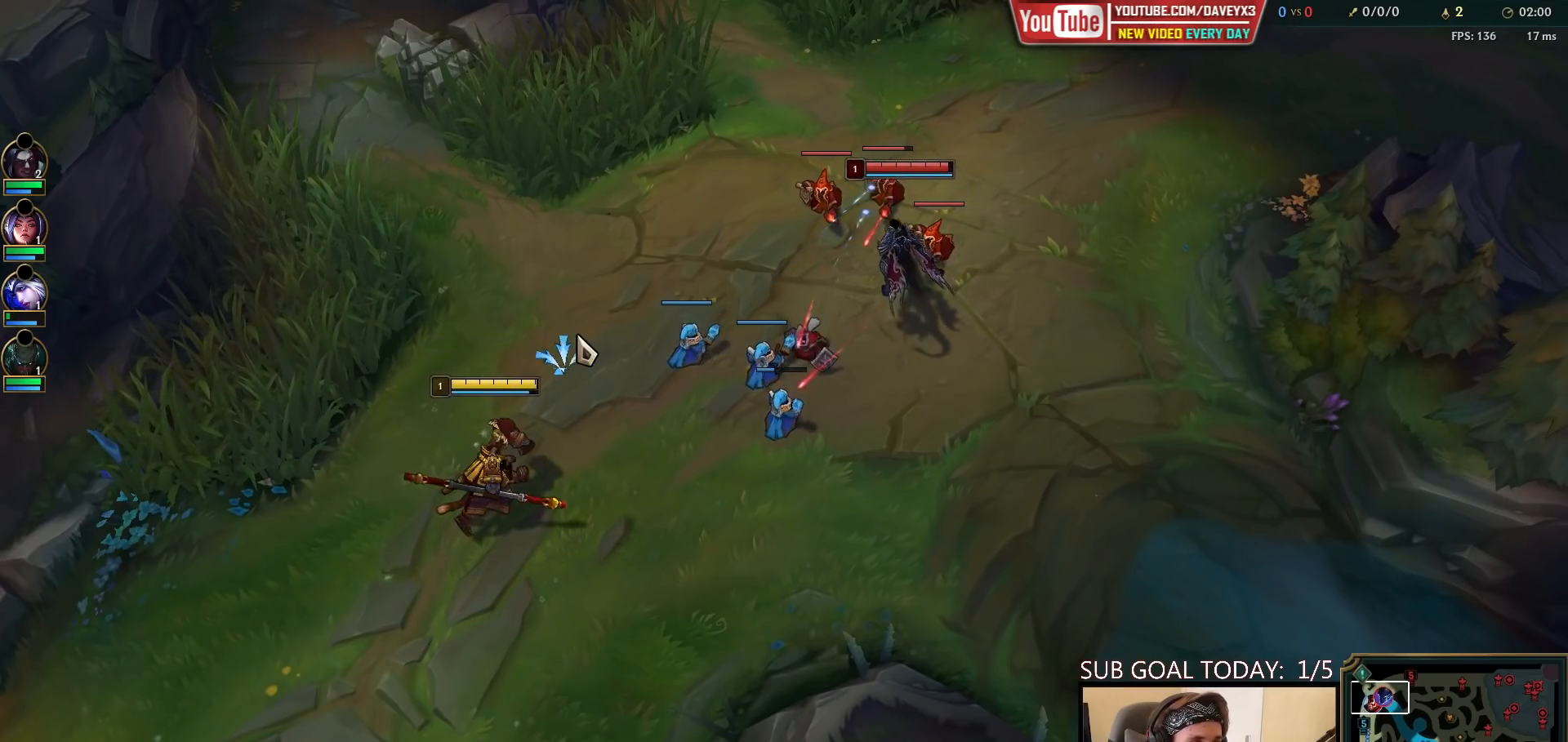
{"keys": [], "mouse": [], "events": [[17, "mouse_right", "down"], [200, "mouse_right", "up"], [433, "mouse_right", "down"], [500, "mouse_right", "up"]]}
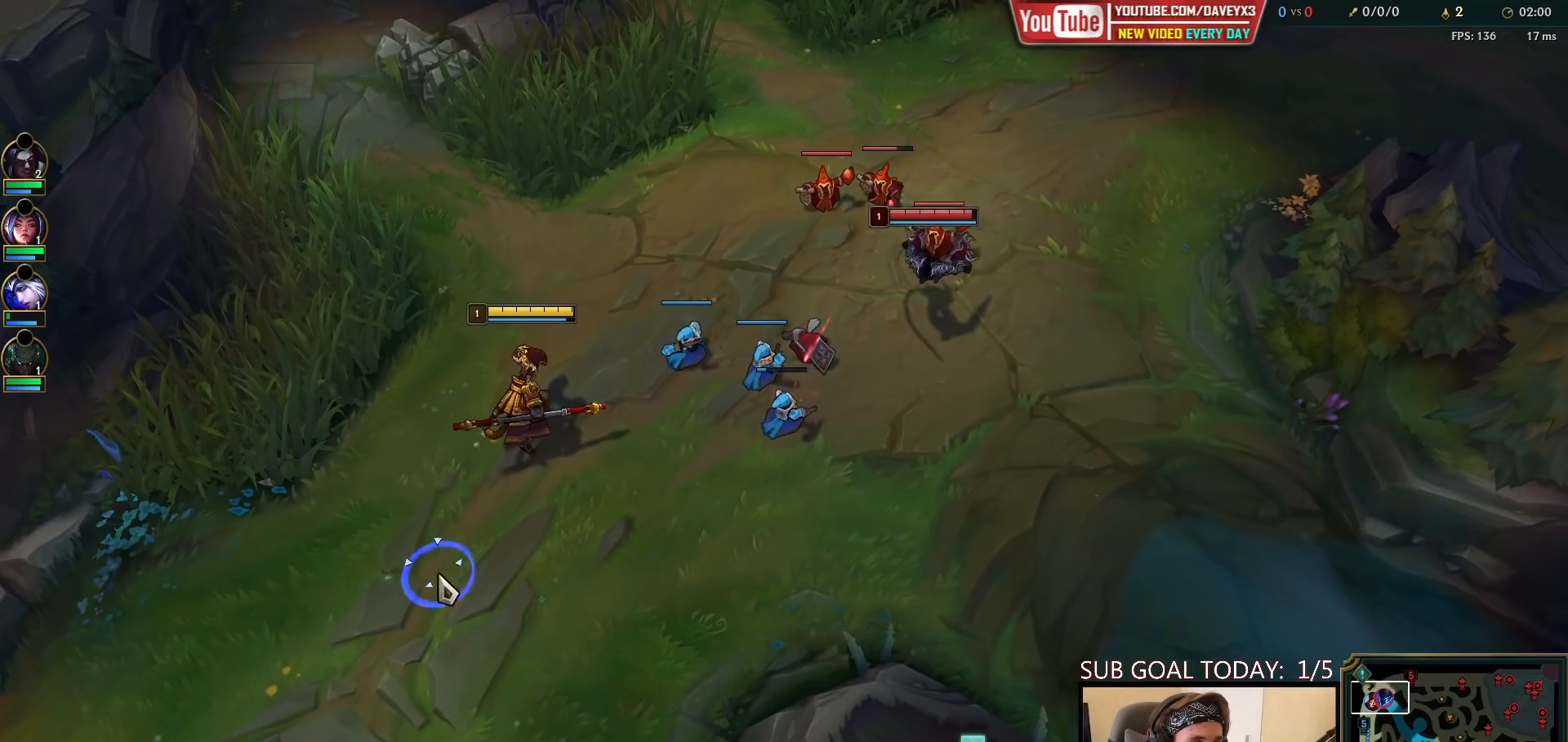
{"keys": [], "mouse": [], "events": [[100, "mouse_right", "down"], [233, "mouse_right", "up"]]}
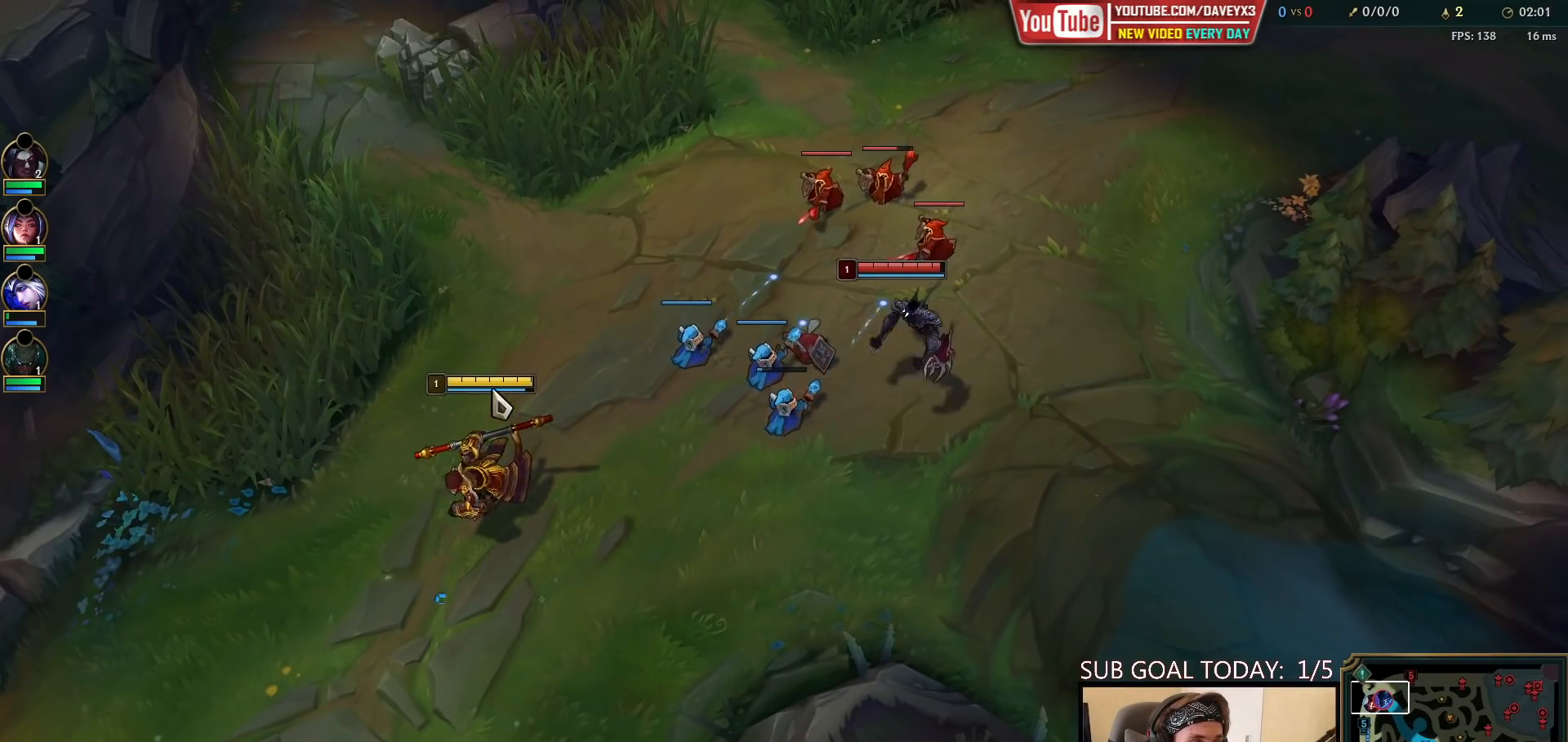
{"keys": [], "mouse": ["right"], "events": [[117, "mouse_right", "down"], [267, "mouse_right", "up"], [433, "mouse_right", "down"]]}
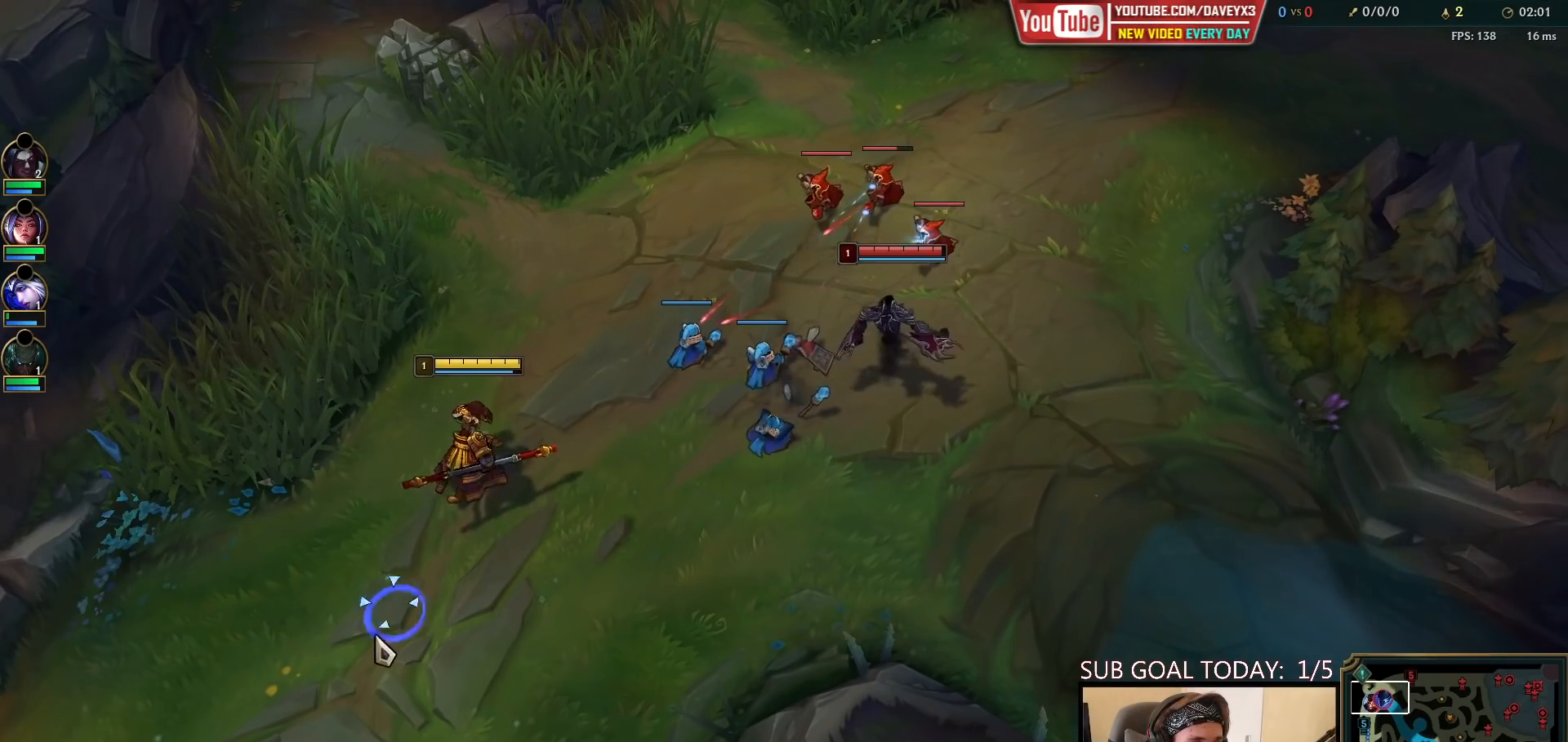
{"keys": [], "mouse": [], "events": [[17, "mouse_right", "up"], [100, "mouse_right", "down"], [217, "mouse_right", "up"], [383, "mouse_right", "down"], [483, "mouse_right", "up"]]}
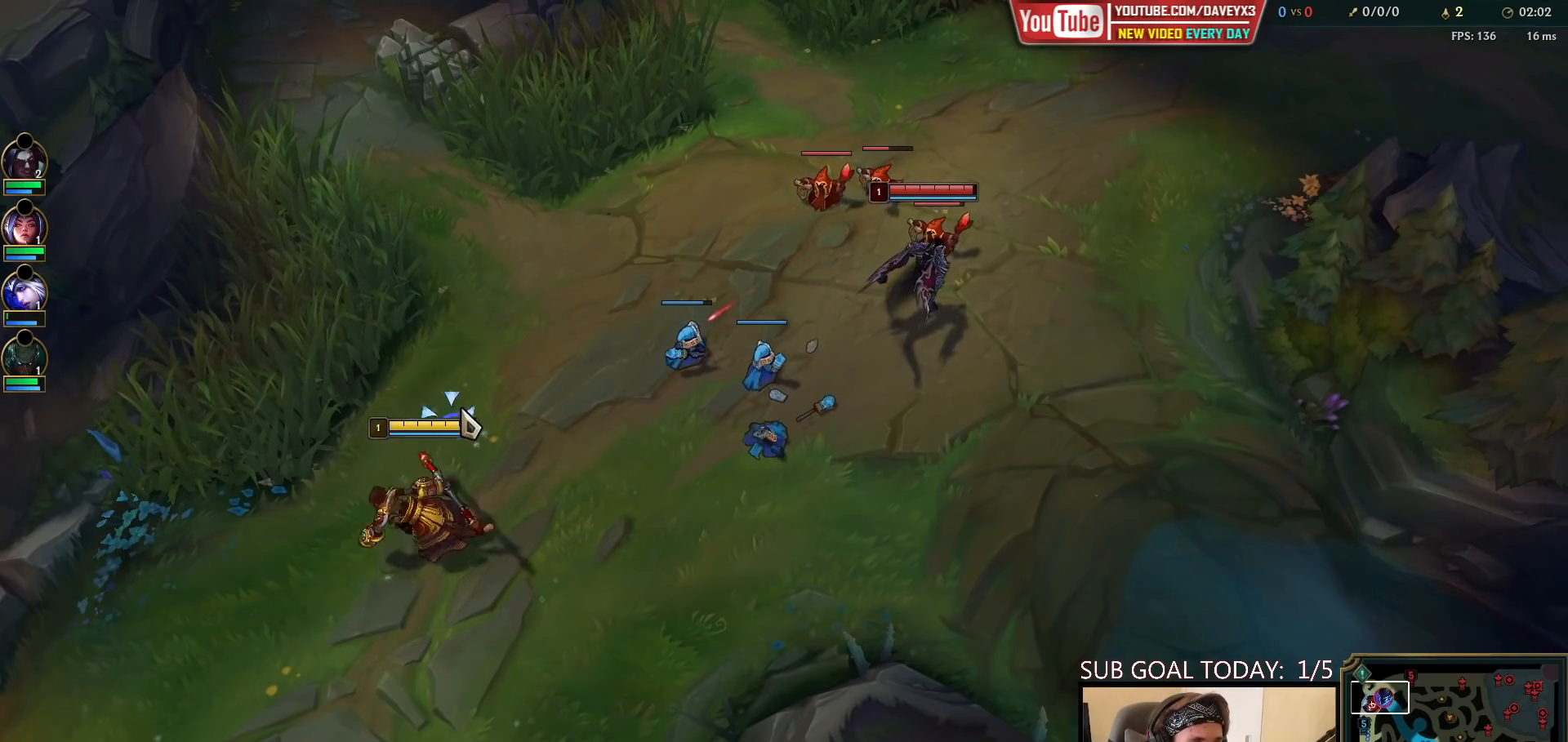
{"keys": [], "mouse": ["right"], "events": [[100, "mouse_right", "down"], [183, "mouse_right", "up"], [283, "mouse_right", "down"], [400, "mouse_right", "up"], [500, "mouse_right", "down"]]}